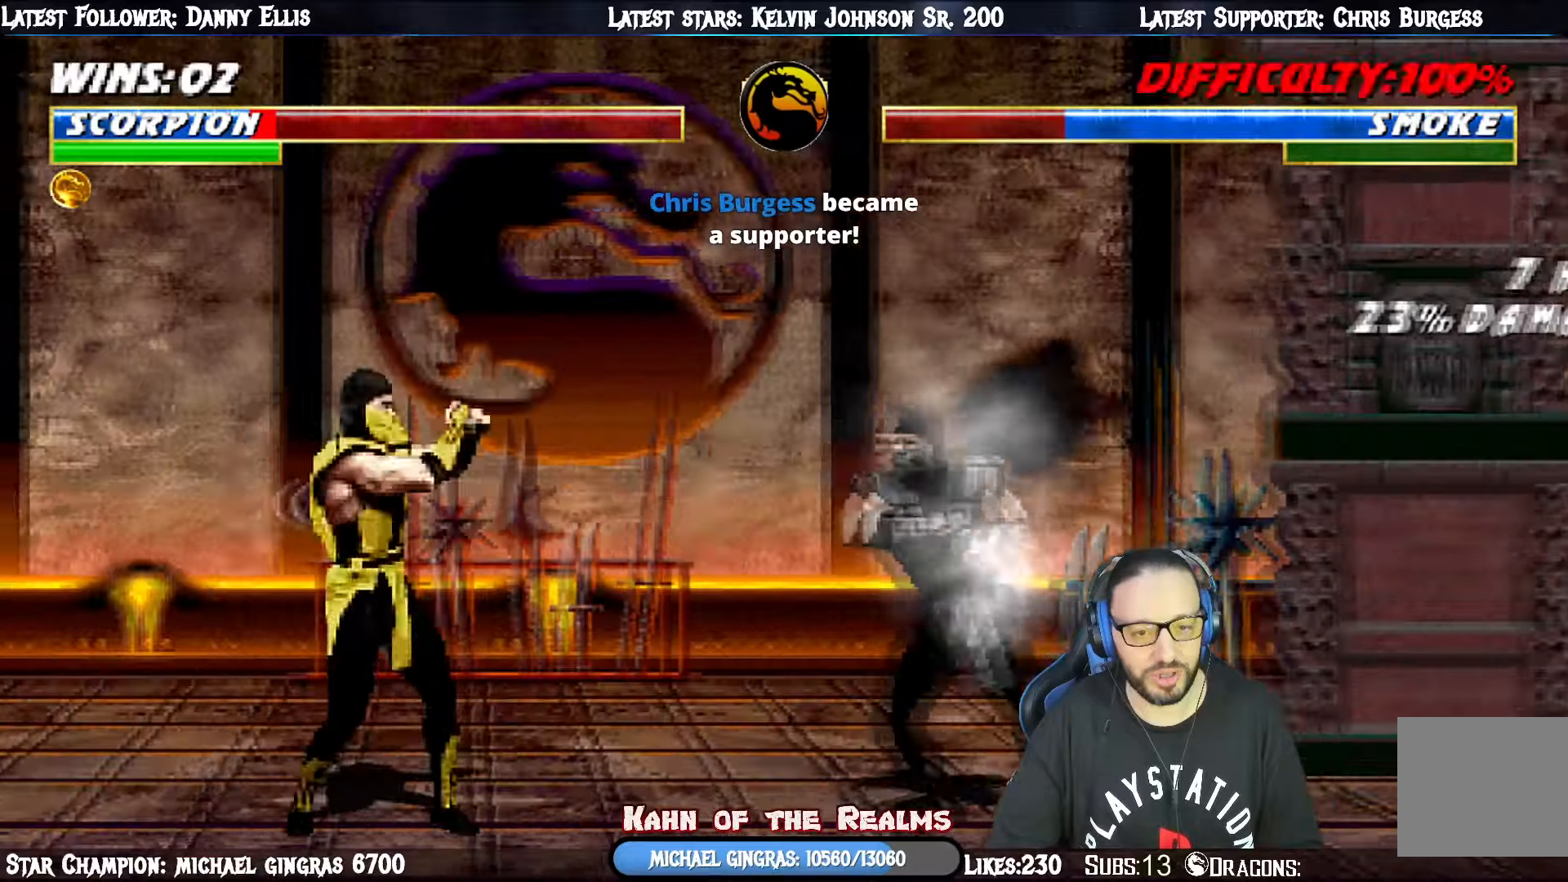
Gameplay with a controller (PlayStation layout); each line is a JSON object with the inputs held at the frame after it. "events" lists button and stick changes between this image and that frame as [ms after this image, input, new state], when the widget could be followed in between. Not read: left_stick.
{"buttons": ["R1"], "right_stick": "center", "events": [[34, "R1", "up"], [50, "DPAD_DOWN", "down"], [67, "DPAD_LEFT", "down"], [117, "DPAD_DOWN", "up"], [151, "CROSS", "down"], [167, "DPAD_LEFT", "up"], [267, "CROSS", "up"], [317, "CROSS", "down"], [334, "DPAD_LEFT", "down"], [384, "R1", "down"], [401, "CROSS", "up"], [501, "DPAD_LEFT", "up"]]}
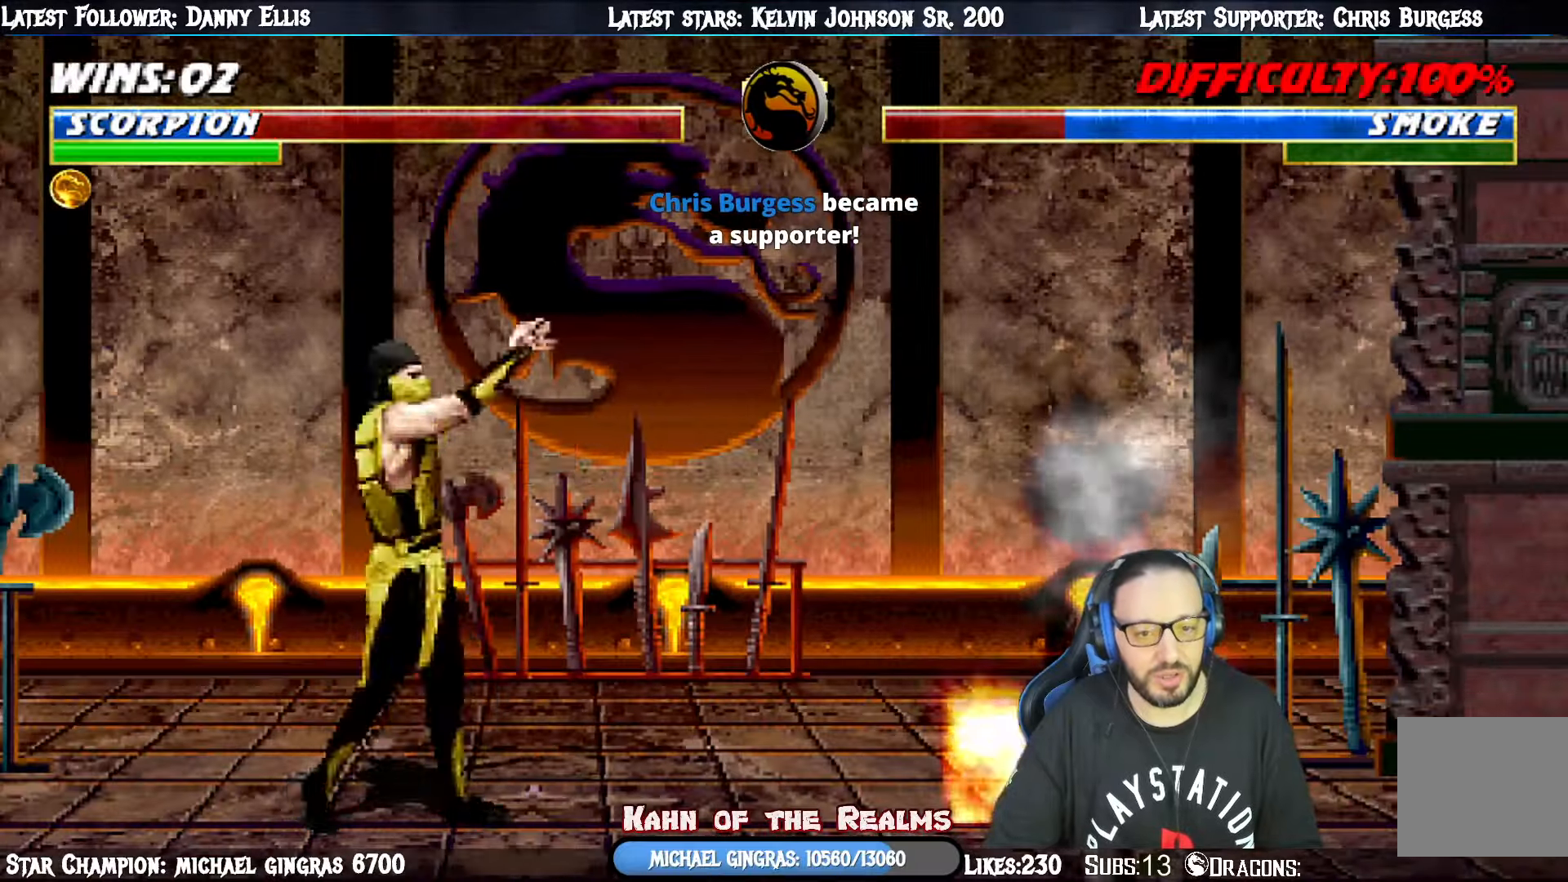
{"buttons": ["R1", "DPAD_DOWN", "DPAD_RIGHT"], "right_stick": "center", "events": [[133, "DPAD_LEFT", "down"], [150, "R1", "up"], [233, "DPAD_LEFT", "up"], [300, "DPAD_LEFT", "down"], [367, "R1", "down"], [417, "DPAD_LEFT", "up"], [450, "DPAD_DOWN", "down"], [450, "DPAD_RIGHT", "down"]]}
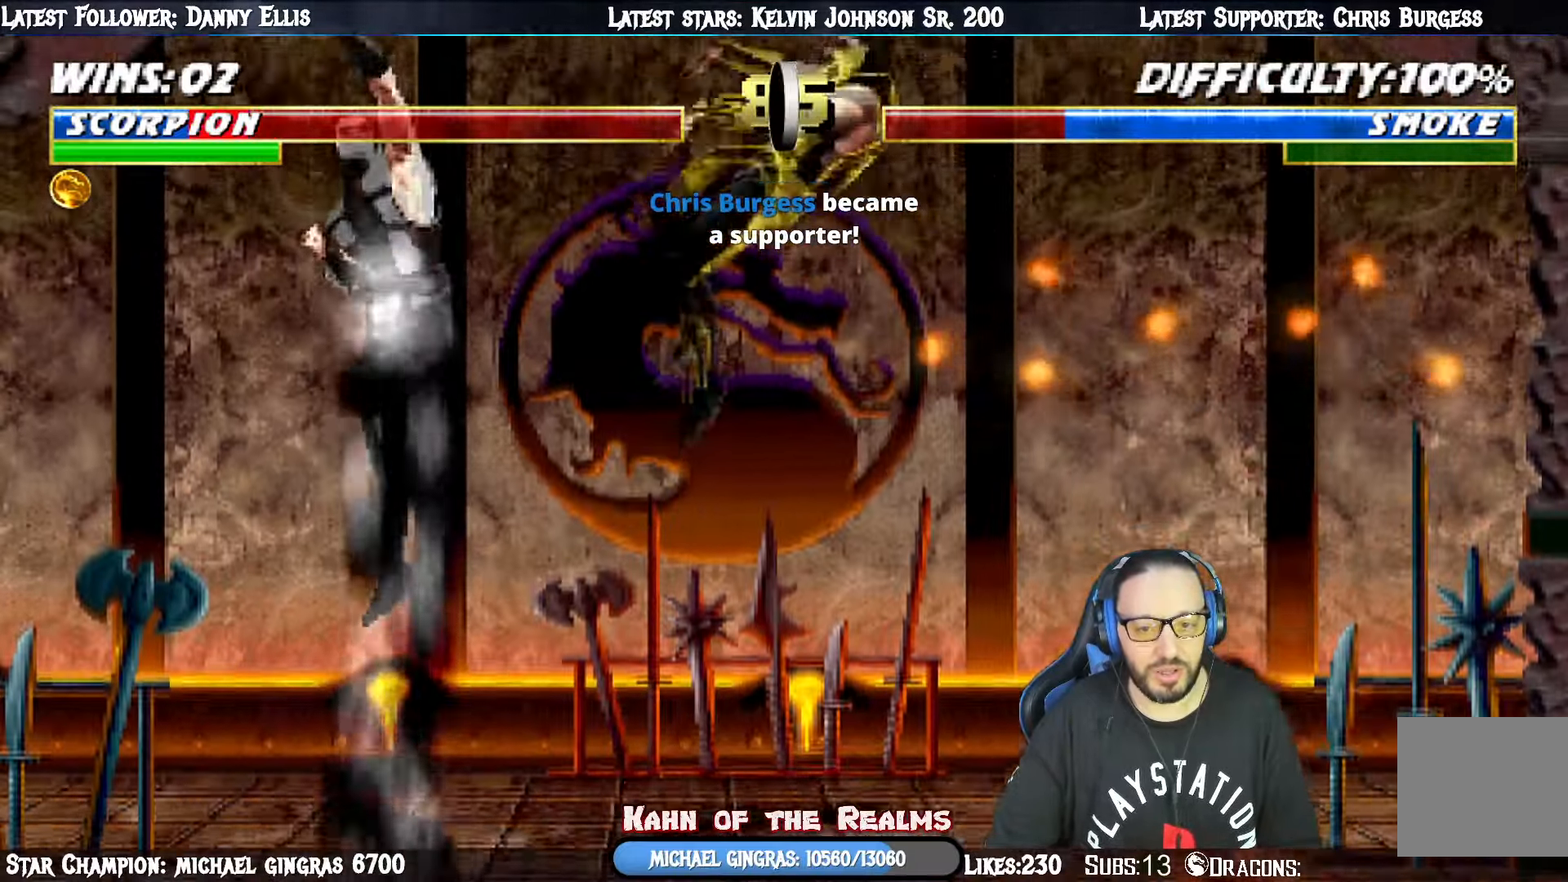
{"buttons": ["L1", "R1", "DPAD_DOWN", "DPAD_RIGHT"], "right_stick": "center", "events": [[17, "L1", "down"], [184, "DPAD_DOWN", "up"], [201, "DPAD_RIGHT", "up"], [217, "R1", "up"], [234, "L1", "up"], [301, "DPAD_DOWN", "down"], [317, "L1", "down"], [334, "DPAD_RIGHT", "down"], [401, "R1", "down"]]}
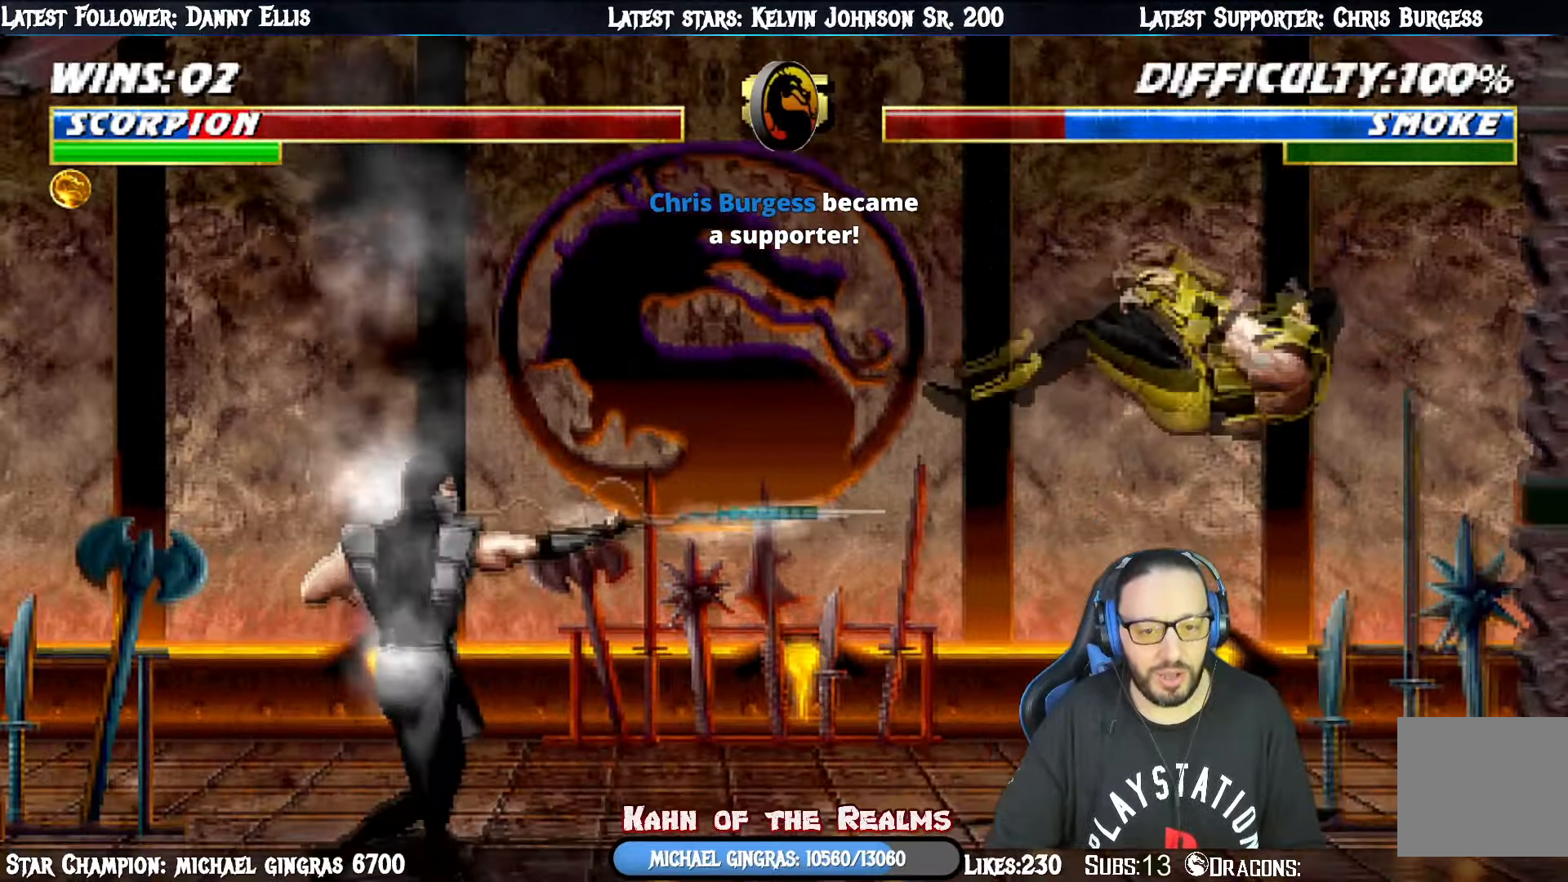
{"buttons": ["L1", "DPAD_LEFT"], "right_stick": "center", "events": [[317, "DPAD_DOWN", "up"], [367, "DPAD_RIGHT", "up"], [400, "L1", "up"], [400, "R1", "up"], [450, "DPAD_LEFT", "down"], [467, "L1", "down"]]}
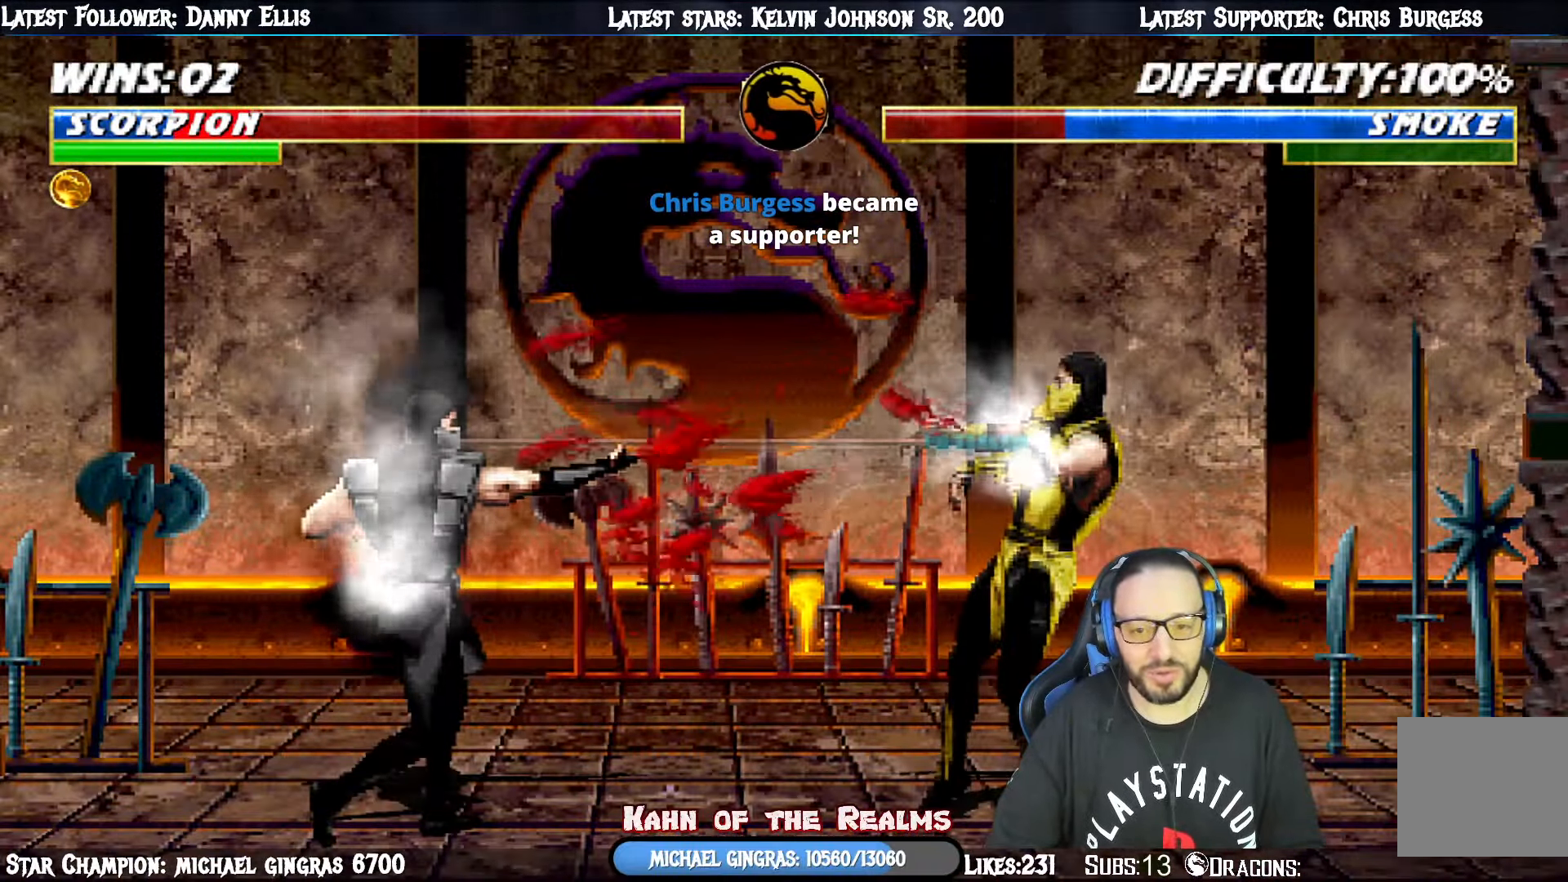
{"buttons": ["L1", "R1", "DPAD_LEFT"], "right_stick": "center", "events": [[17, "R1", "down"]]}
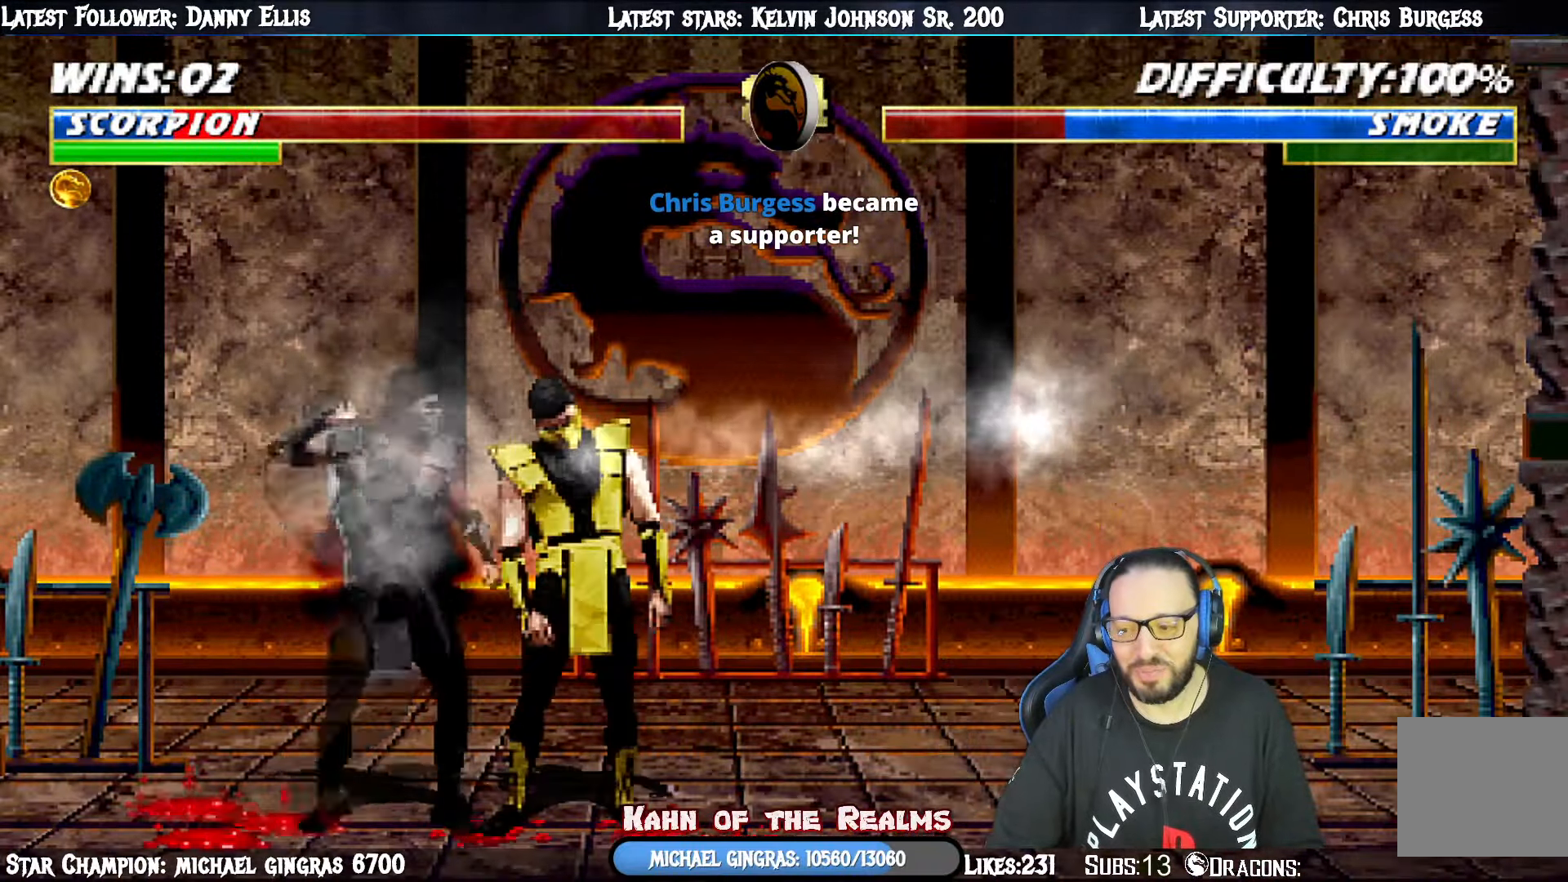
{"buttons": ["L1", "R1", "DPAD_LEFT"], "right_stick": "center", "events": []}
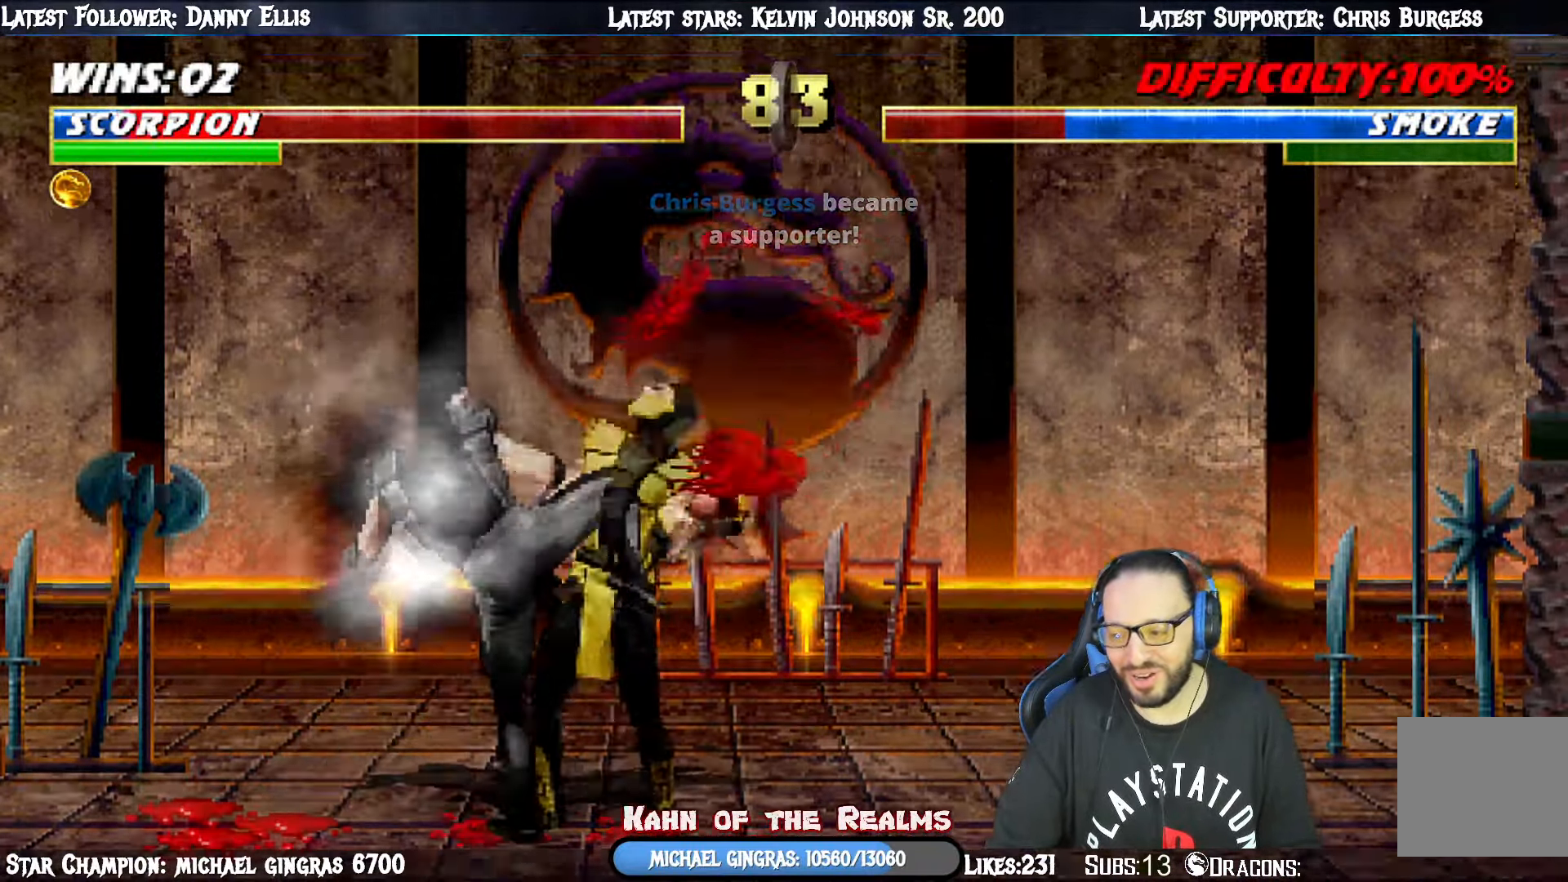
{"buttons": ["R1"], "right_stick": "center", "events": [[117, "DPAD_UP", "down"], [167, "DPAD_UP", "up"], [251, "DPAD_UP", "down"], [317, "DPAD_LEFT", "up"], [367, "DPAD_UP", "up"], [484, "L1", "up"]]}
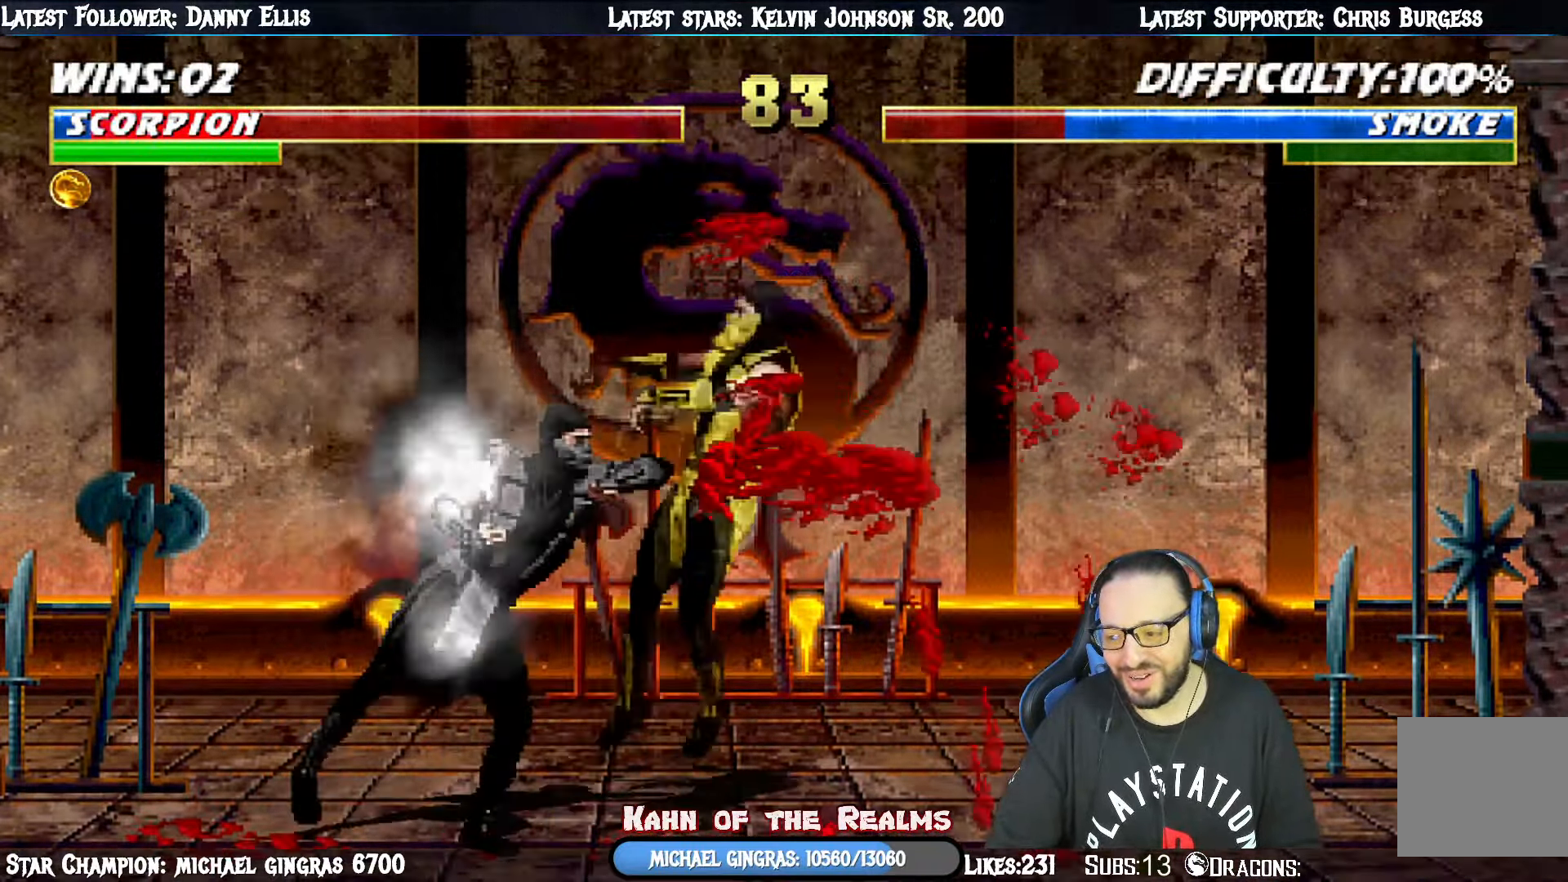
{"buttons": ["L1", "R1", "DPAD_RIGHT"], "right_stick": "center", "events": [[100, "R1", "up"], [183, "L1", "down"], [200, "DPAD_RIGHT", "down"], [367, "R1", "down"]]}
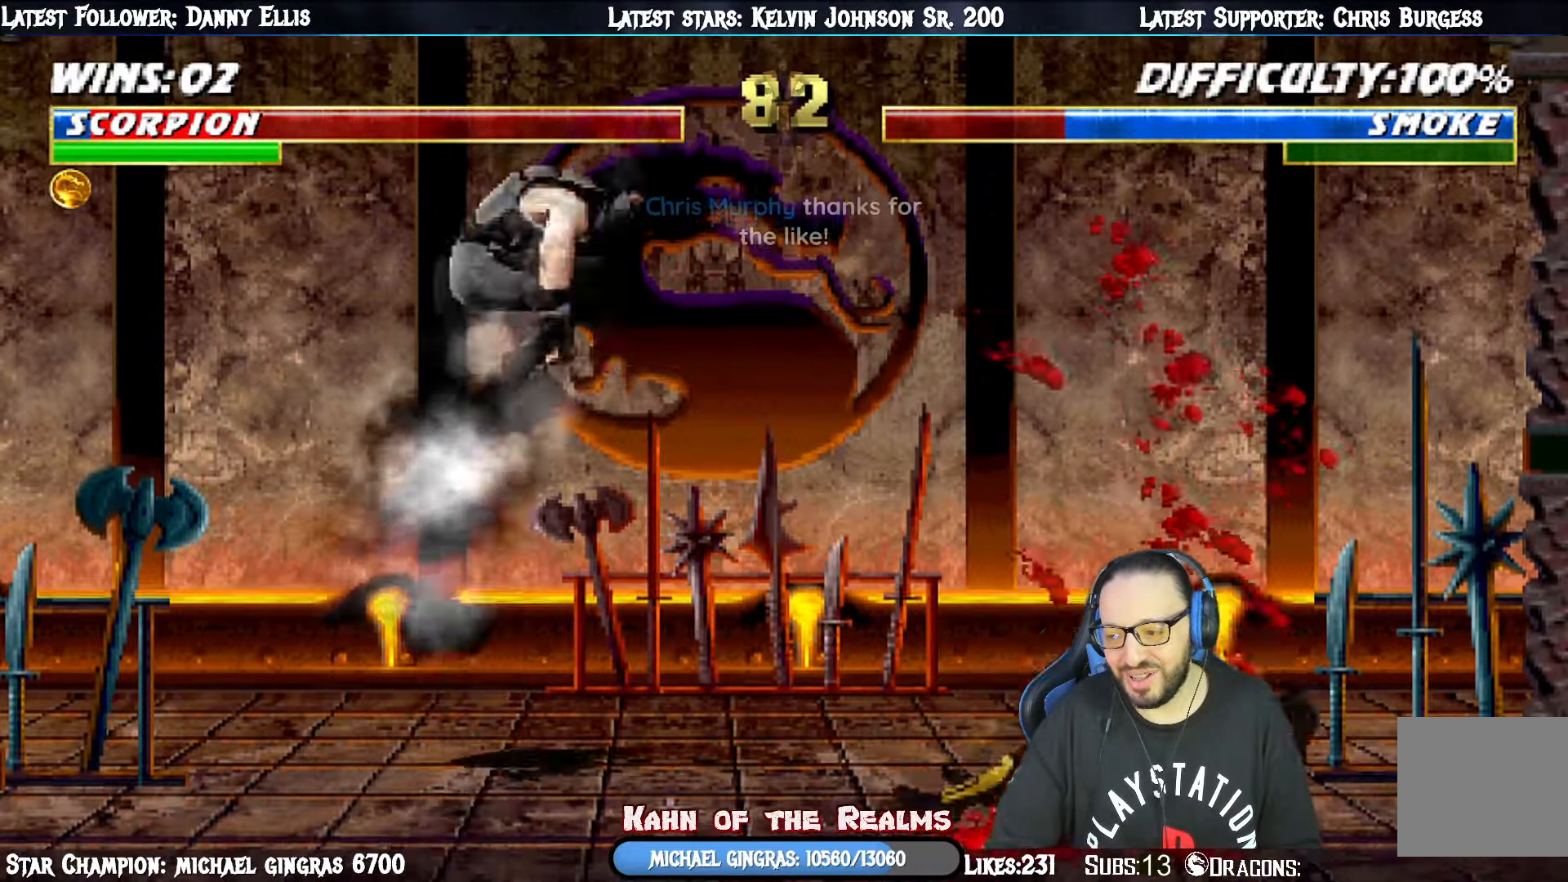
{"buttons": ["R1", "DPAD_DOWN", "DPAD_RIGHT"], "right_stick": "center", "events": [[67, "R1", "up"], [84, "DPAD_RIGHT", "up"], [134, "L1", "up"], [217, "R1", "down"], [234, "DPAD_DOWN", "down"], [334, "DPAD_RIGHT", "down"]]}
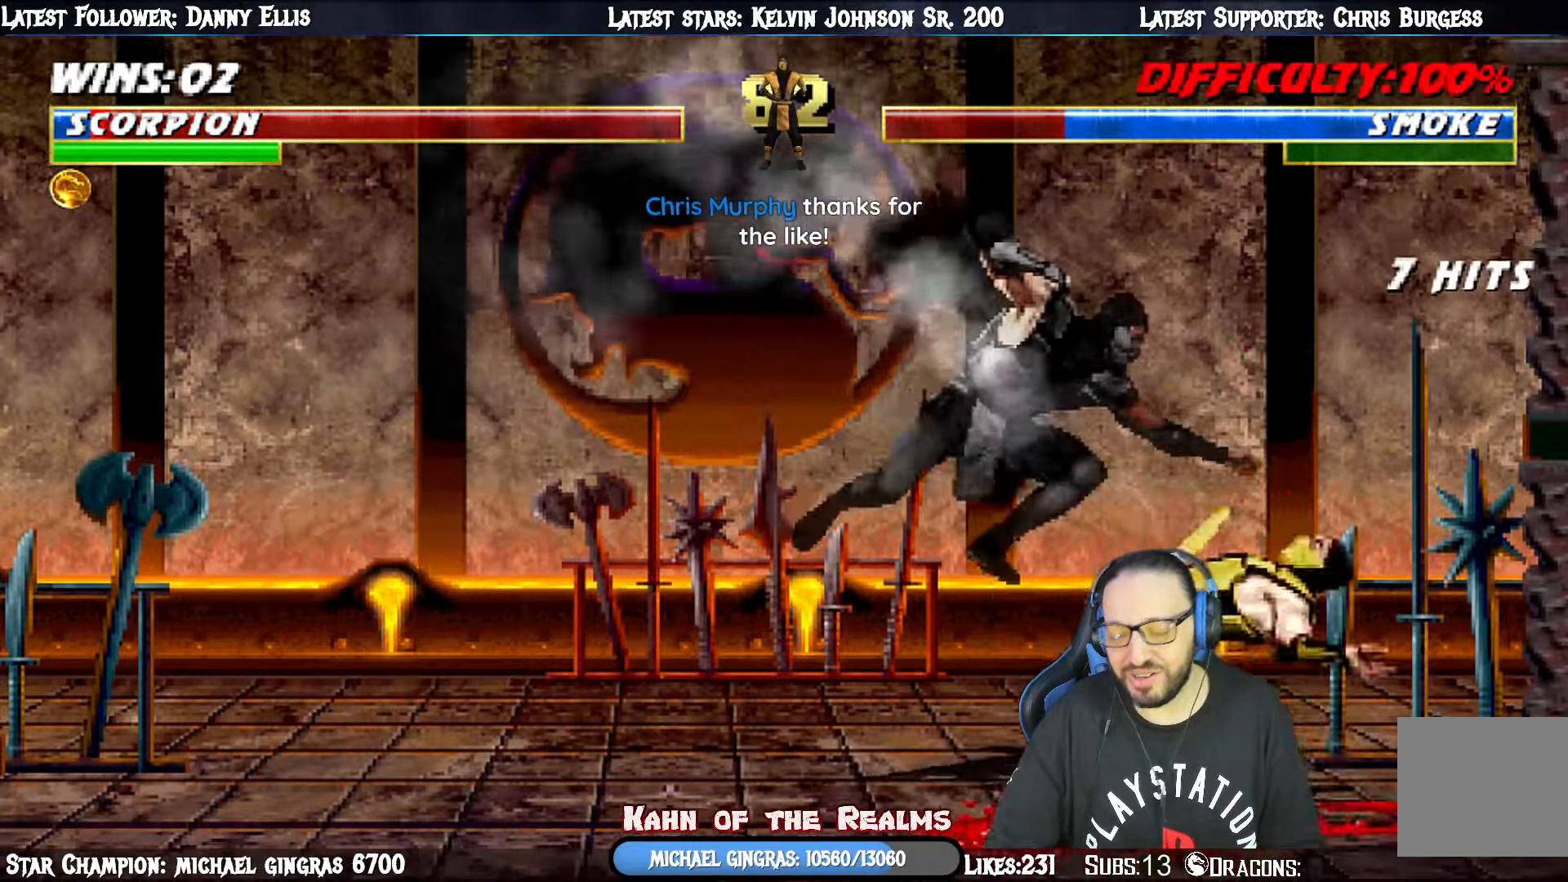
{"buttons": ["R1", "DPAD_RIGHT"], "right_stick": "center", "events": [[467, "DPAD_DOWN", "up"]]}
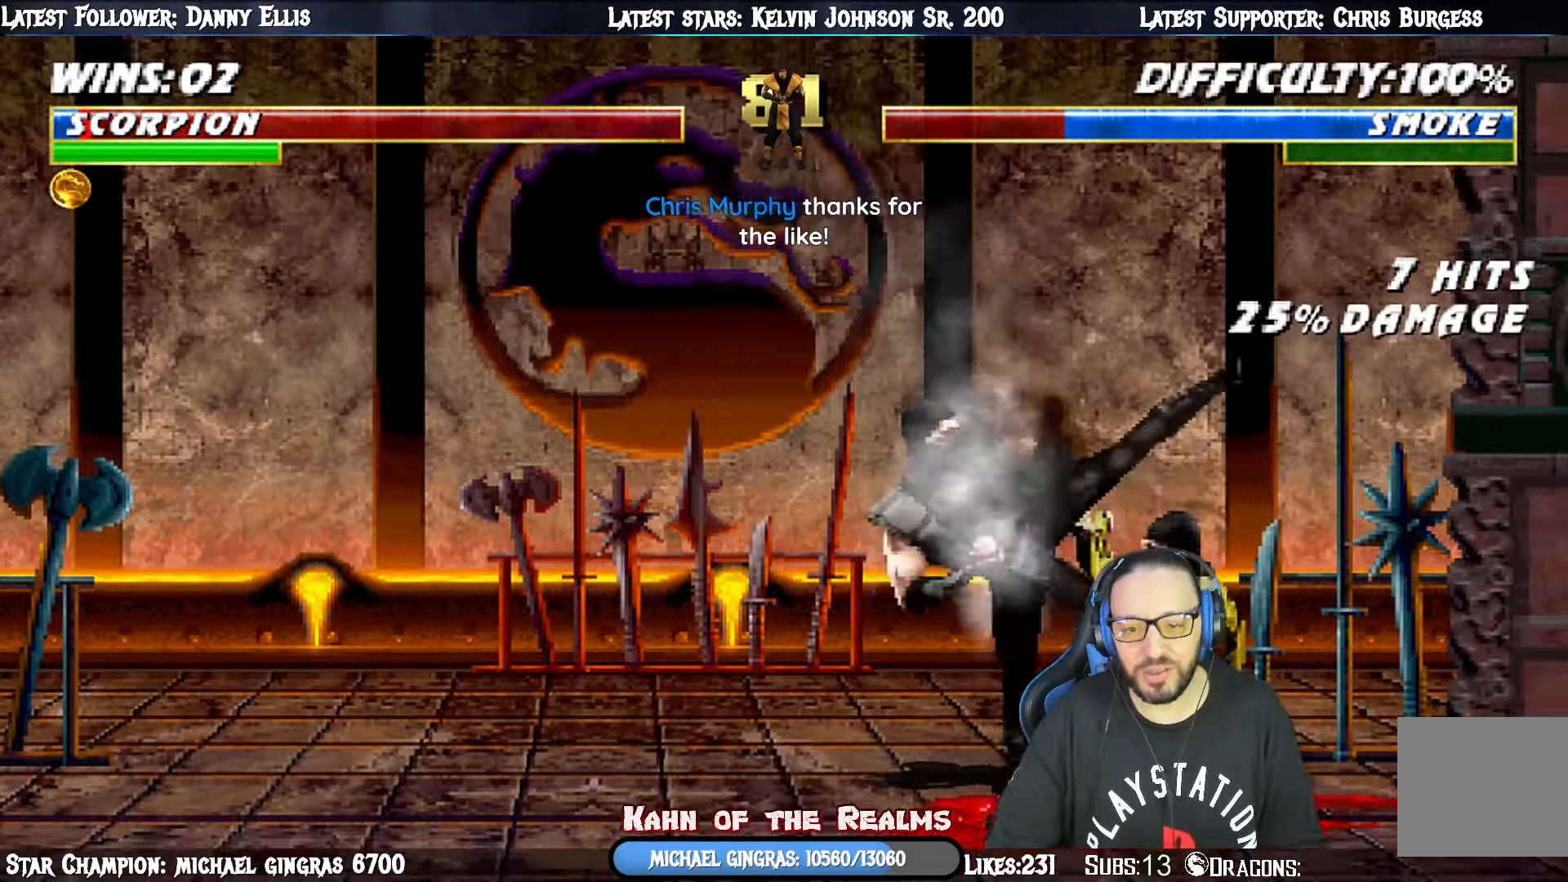
{"buttons": ["R1"], "right_stick": "center", "events": [[268, "DPAD_RIGHT", "up"]]}
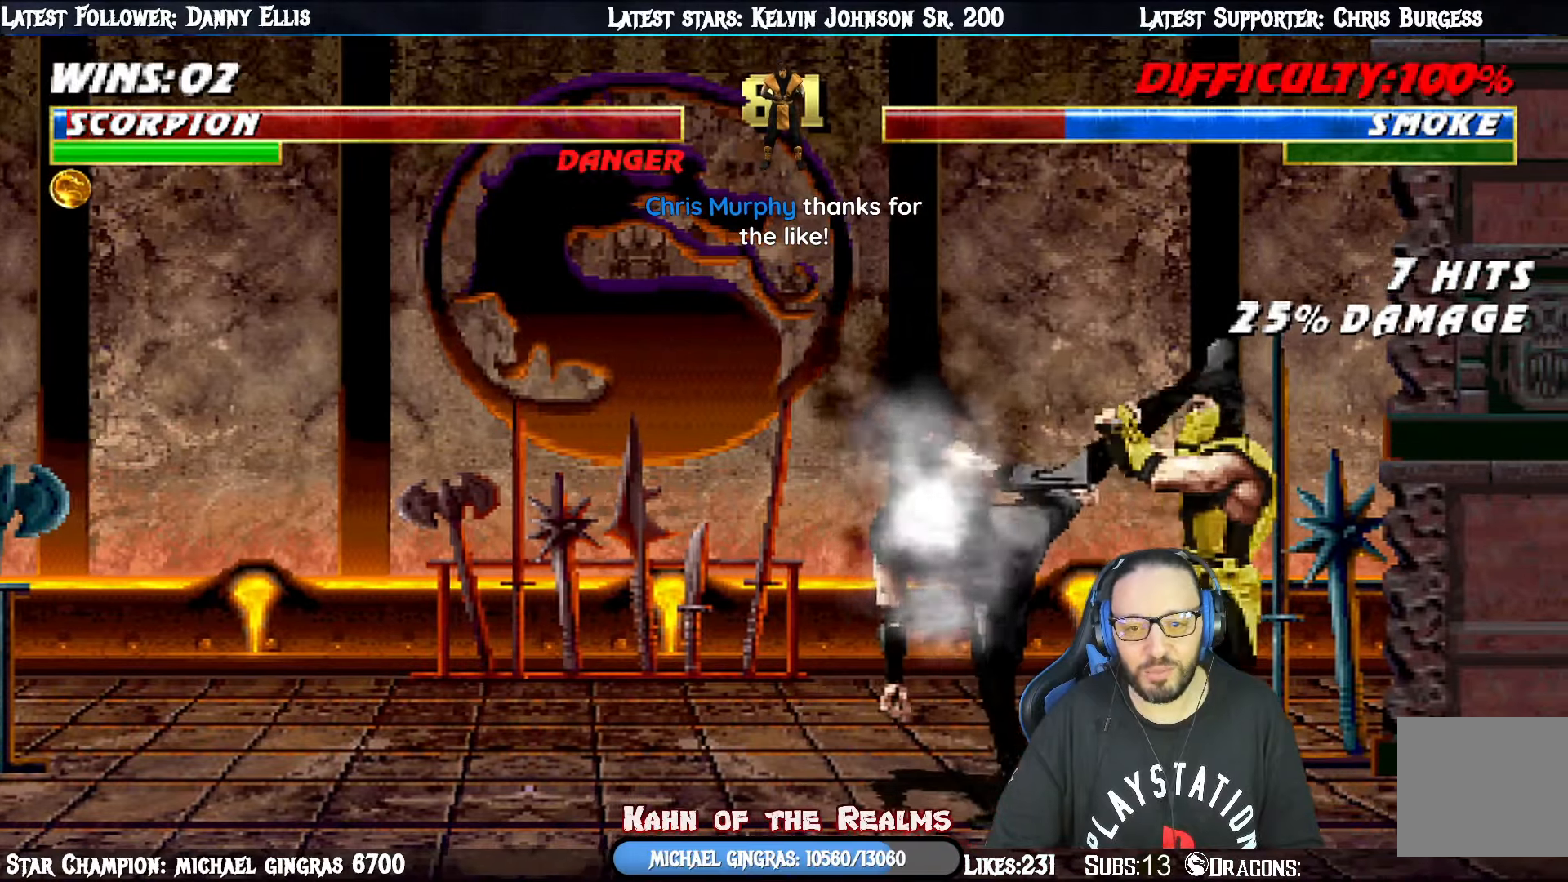
{"buttons": ["CROSS"], "right_stick": "center", "events": [[84, "R1", "up"], [334, "DPAD_DOWN", "down"], [367, "DPAD_RIGHT", "down"], [401, "DPAD_DOWN", "up"], [417, "CROSS", "down"], [501, "DPAD_RIGHT", "up"]]}
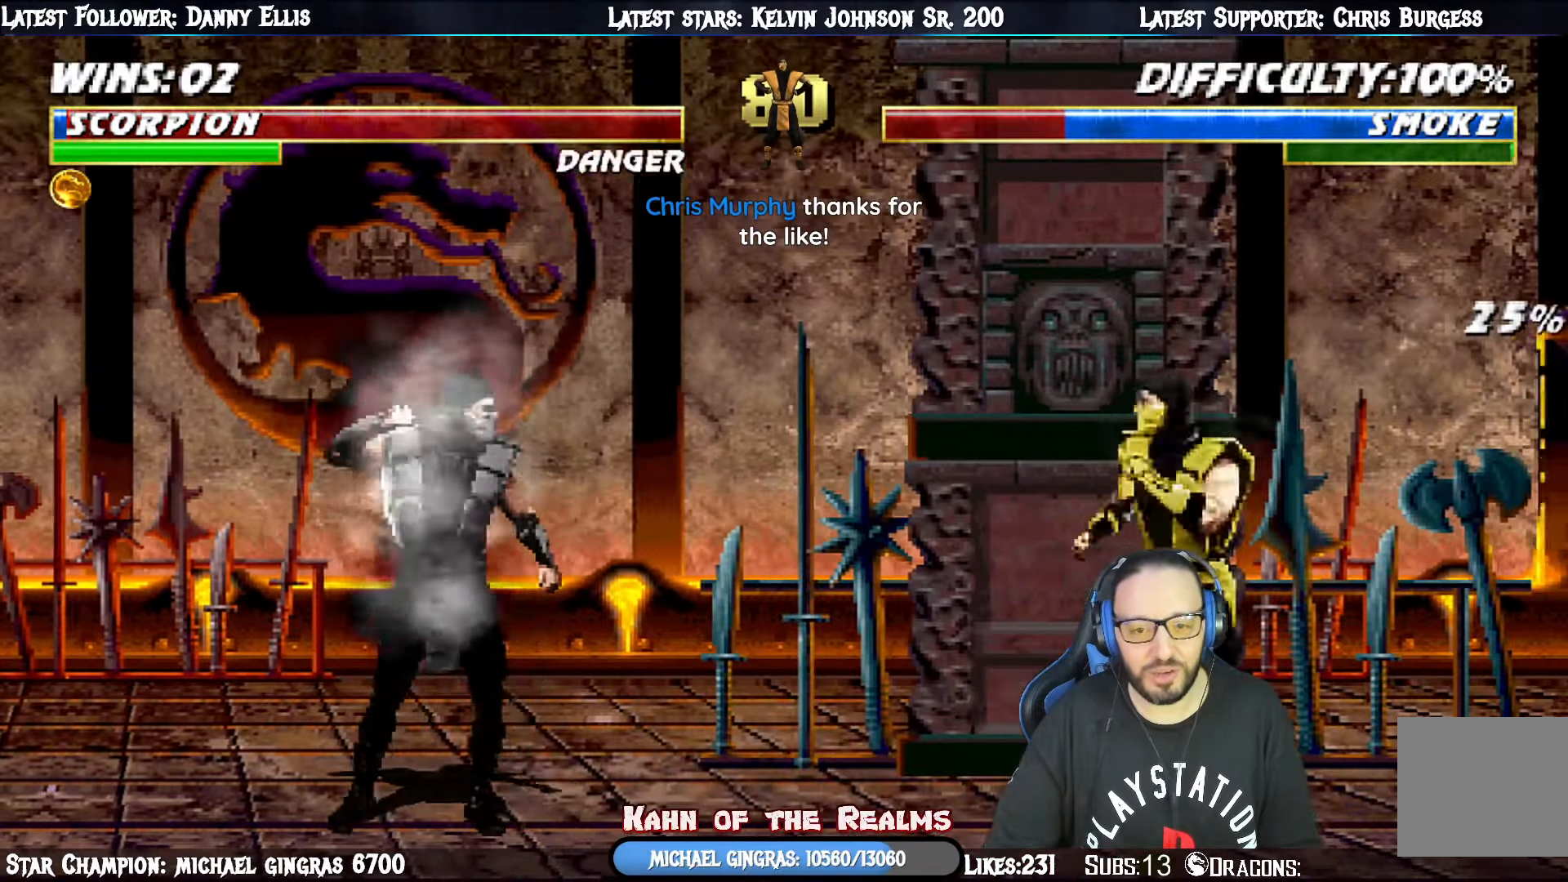
{"buttons": [], "right_stick": "center", "events": [[33, "CROSS", "up"], [83, "CROSS", "down"], [217, "CROSS", "up"], [317, "DPAD_RIGHT", "down"], [417, "DPAD_RIGHT", "up"]]}
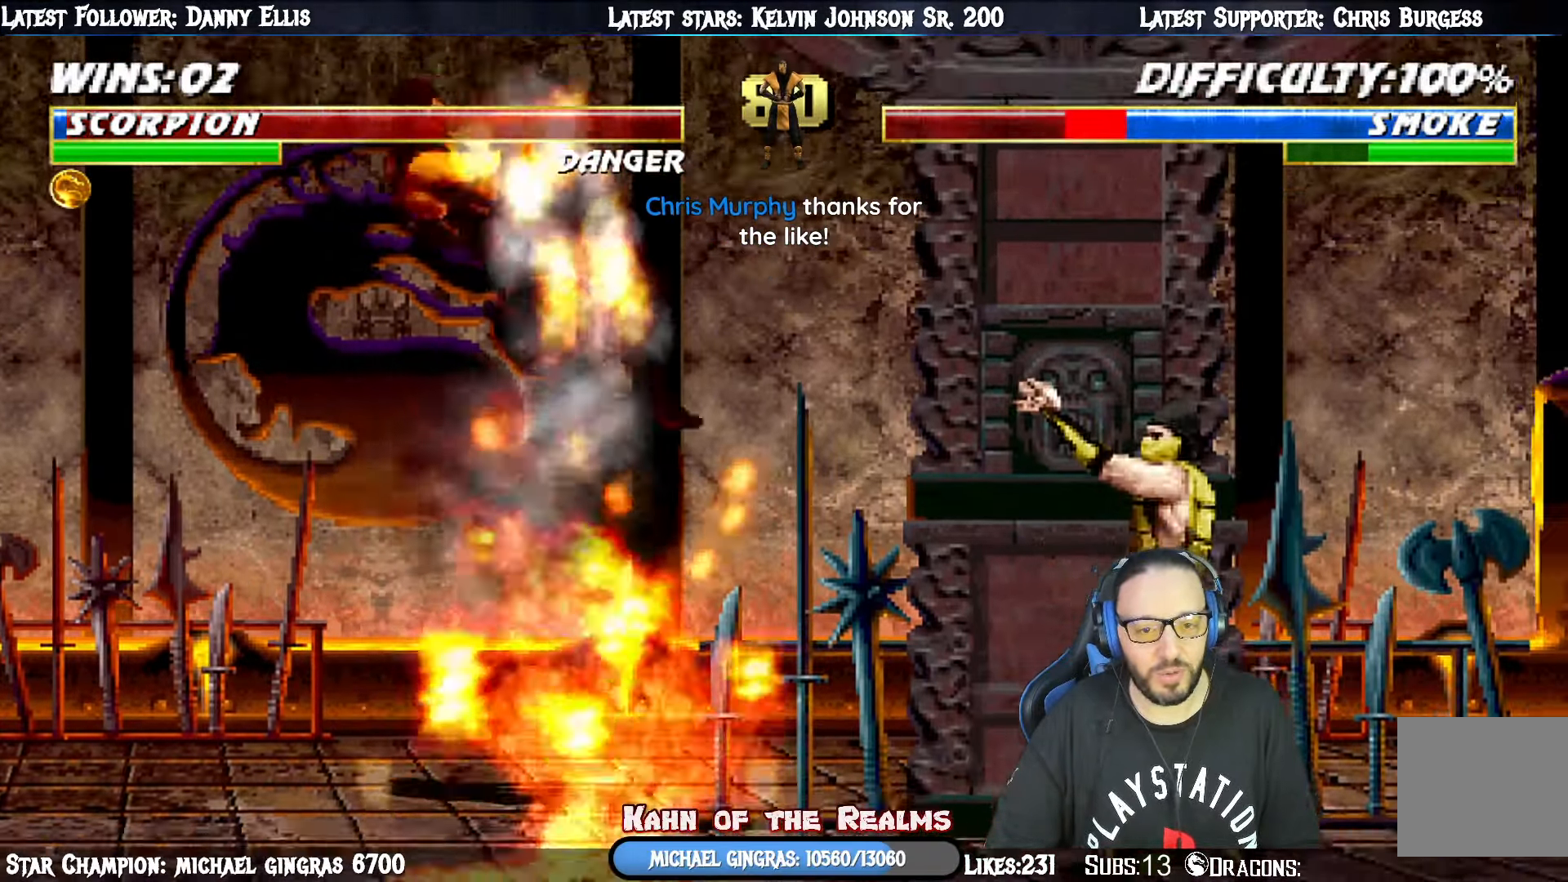
{"buttons": ["CROSS"], "right_stick": "center", "events": [[17, "DPAD_RIGHT", "down"], [84, "DPAD_RIGHT", "up"], [167, "DPAD_RIGHT", "down"], [217, "CROSS", "down"], [317, "CROSS", "up"], [350, "CROSS", "down"], [484, "DPAD_RIGHT", "up"]]}
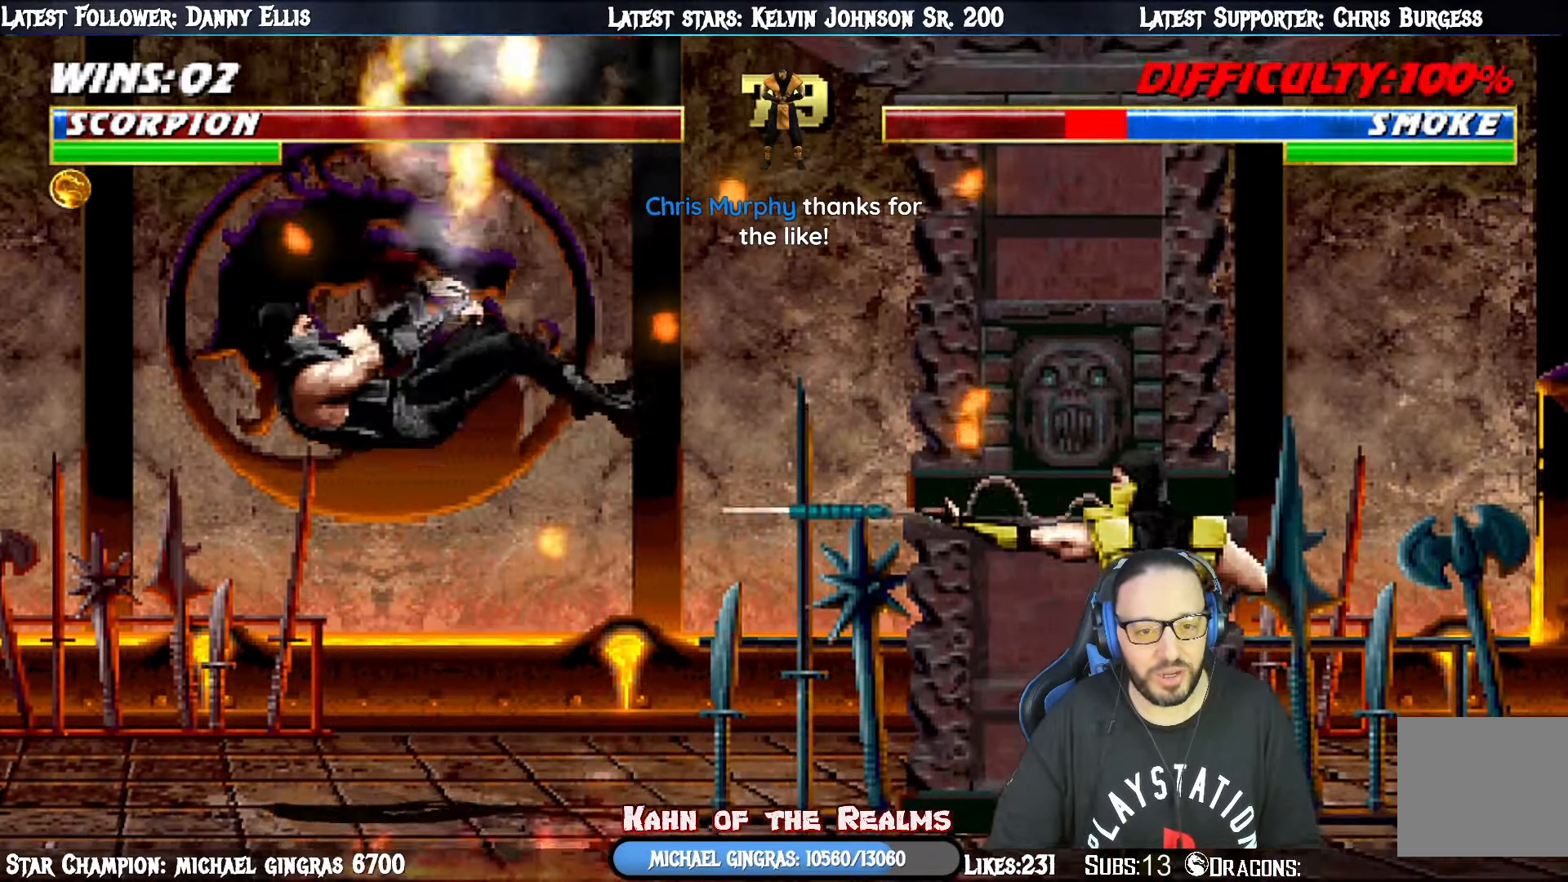
{"buttons": [], "right_stick": "center", "events": [[67, "CROSS", "up"]]}
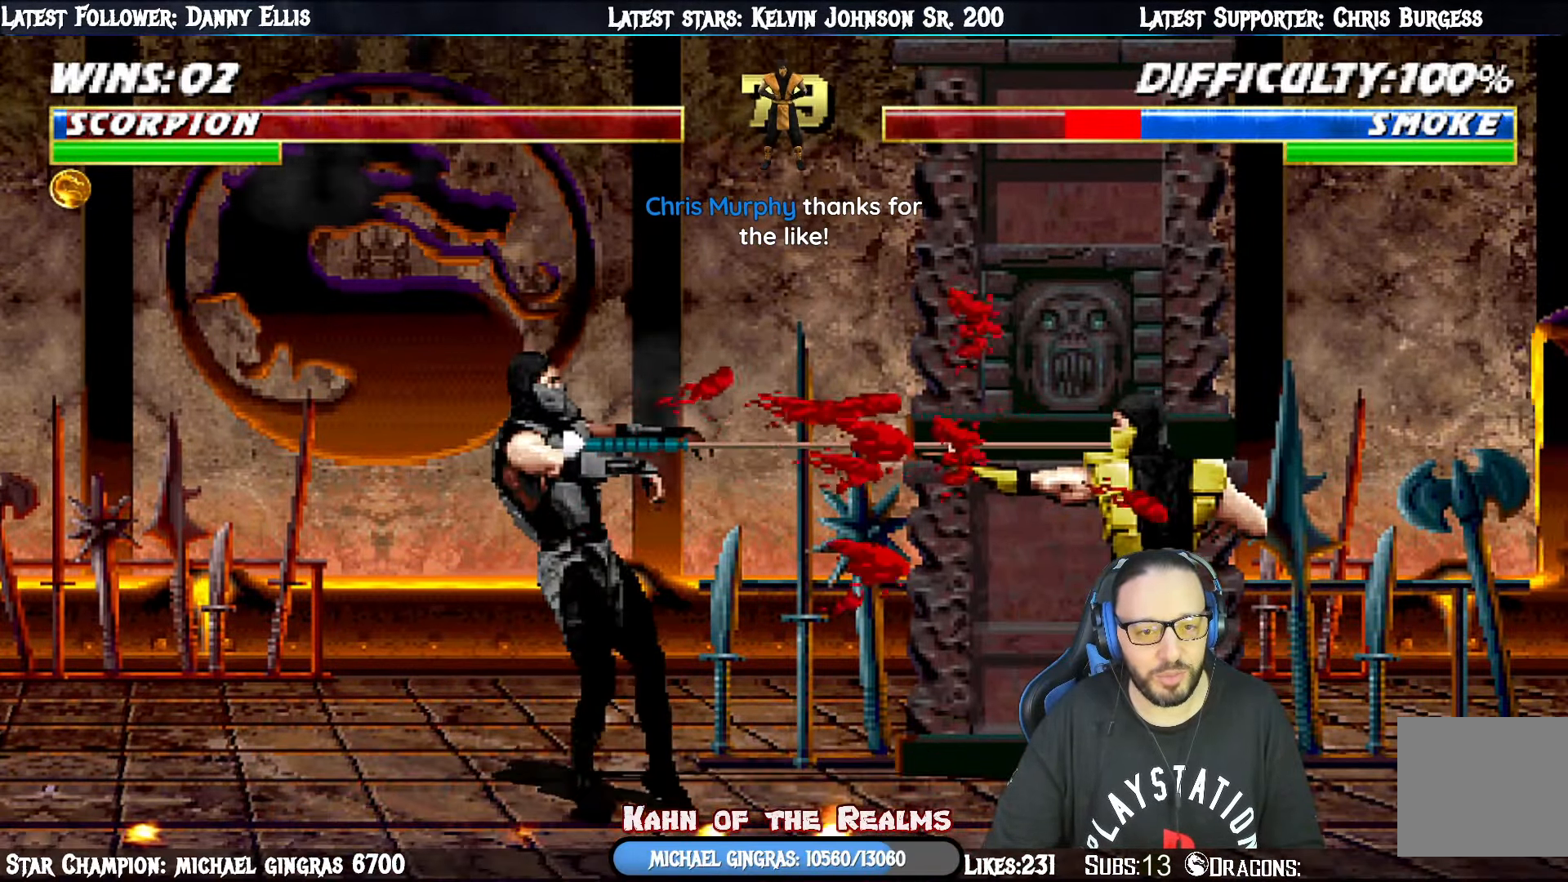
{"buttons": ["L1", "DPAD_LEFT"], "right_stick": "center", "events": [[367, "DPAD_LEFT", "down"], [367, "L1", "down"]]}
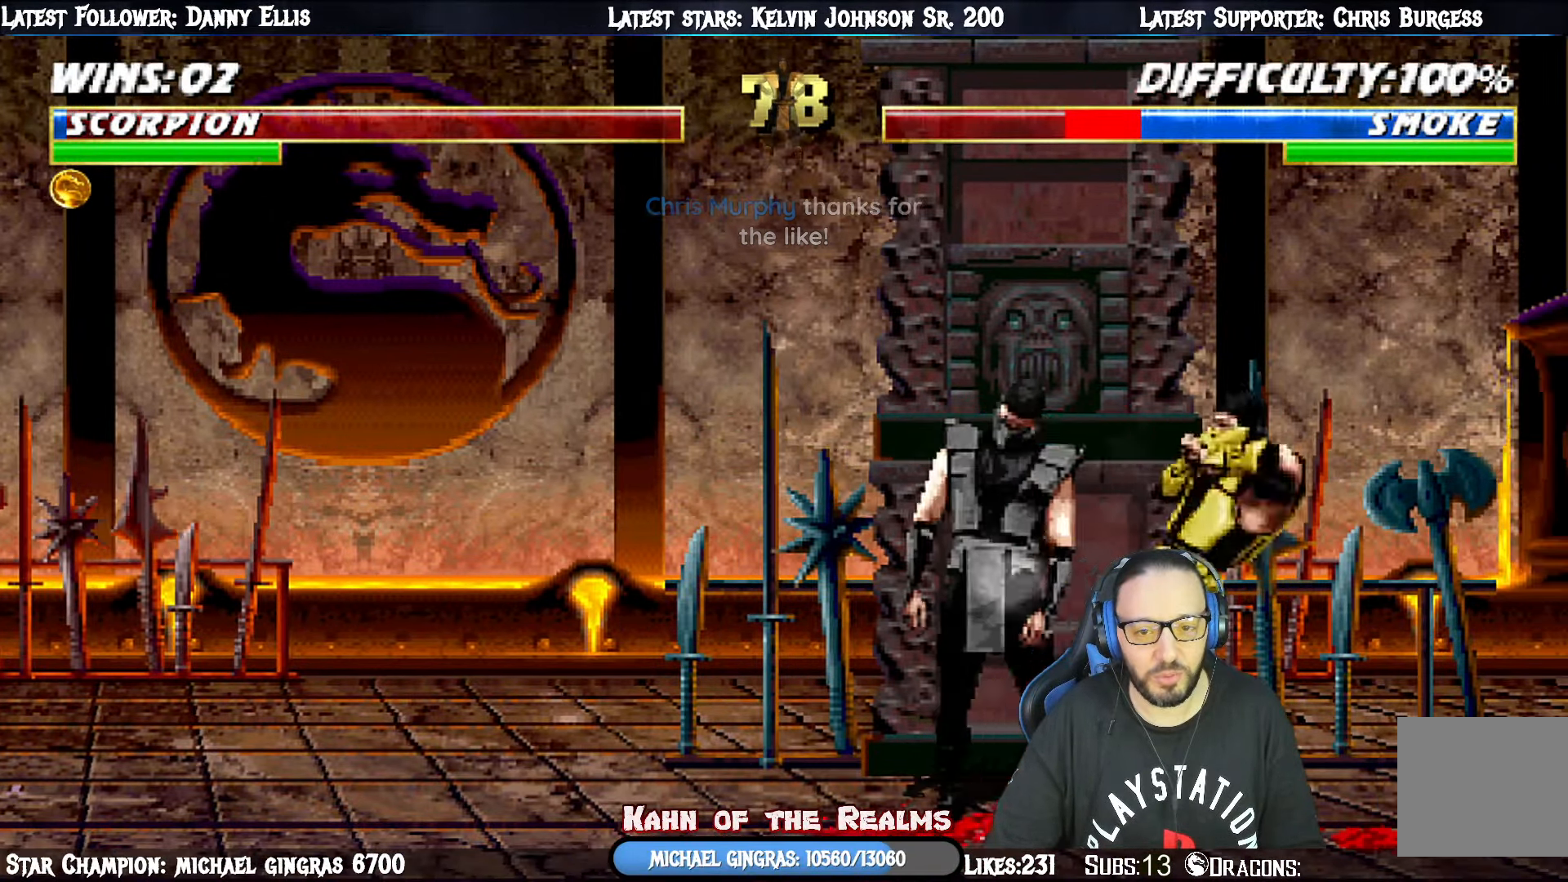
{"buttons": ["L1", "DPAD_UP"], "right_stick": "center", "events": [[133, "CIRCLE", "down"], [200, "CIRCLE", "up"], [267, "CIRCLE", "down"], [350, "CROSS", "down"], [350, "DPAD_UP", "down"], [367, "CIRCLE", "up"], [367, "DPAD_LEFT", "up"], [467, "CROSS", "up"]]}
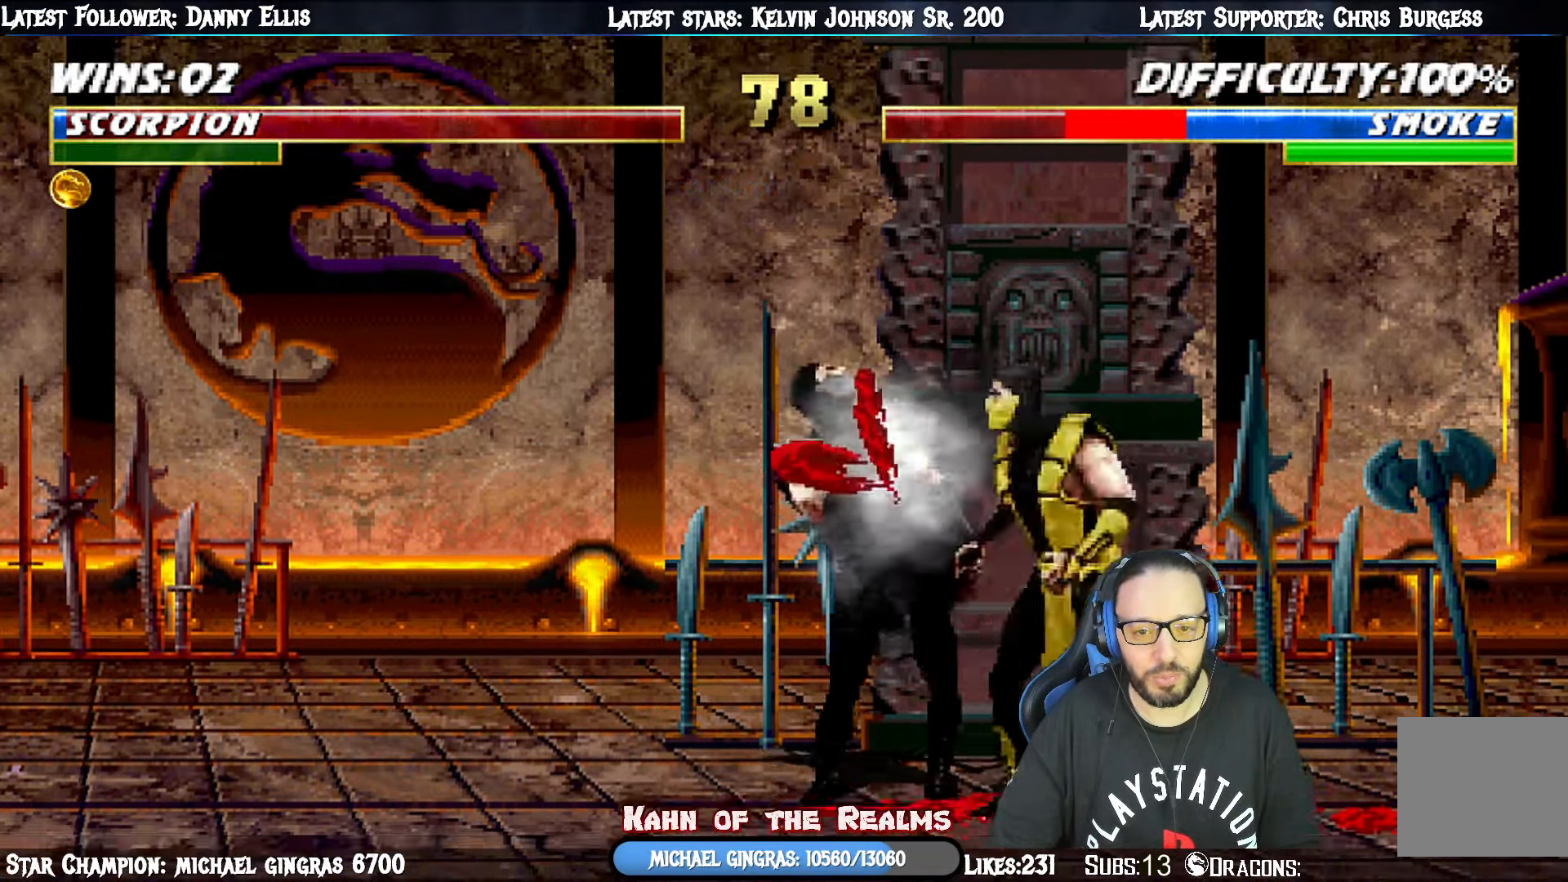
{"buttons": ["TRIANGLE", "L1"], "right_stick": "center", "events": [[17, "TRIANGLE", "down"], [151, "TRIANGLE", "up"], [184, "TRIANGLE", "down"], [284, "TRIANGLE", "up"], [351, "TRIANGLE", "down"], [484, "DPAD_UP", "up"]]}
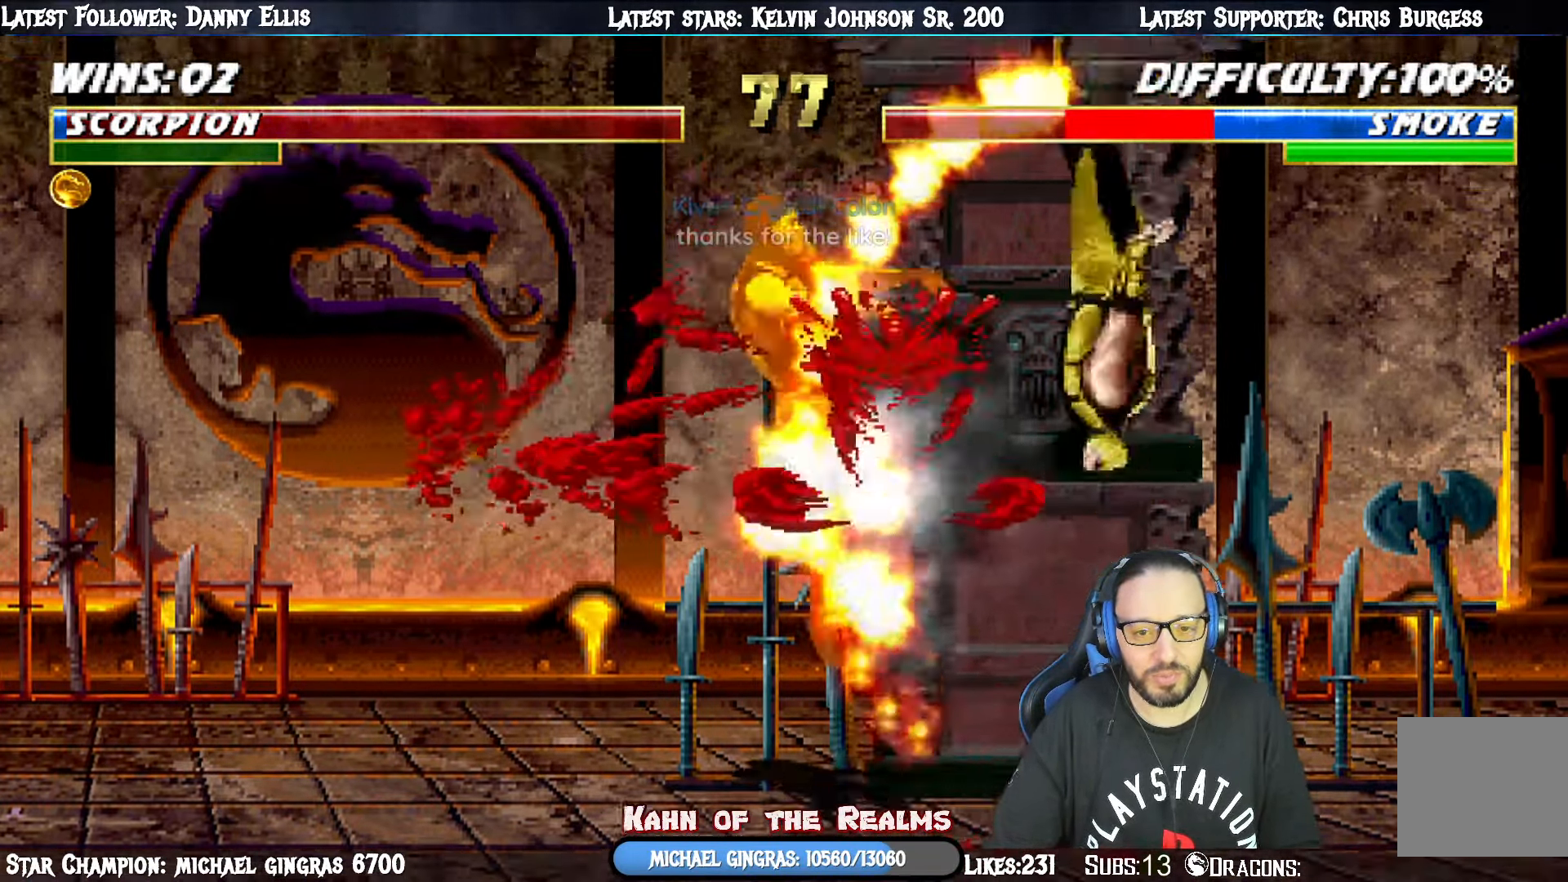
{"buttons": ["L1", "DPAD_LEFT"], "right_stick": "center", "events": [[17, "L1", "up"], [50, "TRIANGLE", "up"], [234, "DPAD_LEFT", "down"], [234, "L1", "down"]]}
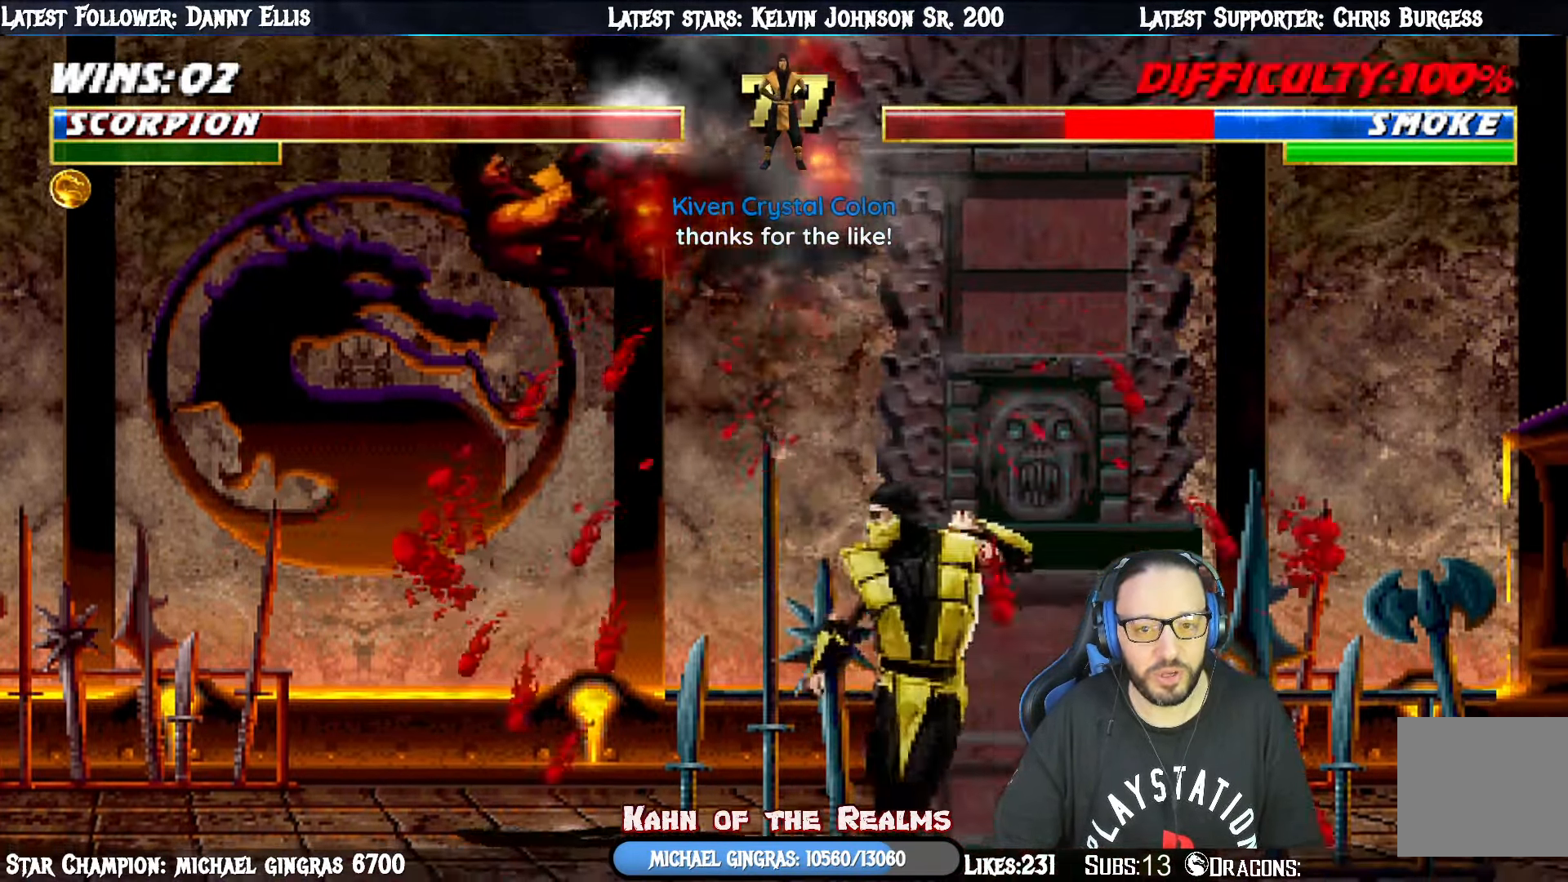
{"buttons": ["L1", "DPAD_UP", "DPAD_LEFT"], "right_stick": "center", "events": [[151, "SQUARE", "down"], [334, "DPAD_UP", "down"], [334, "SQUARE", "up"]]}
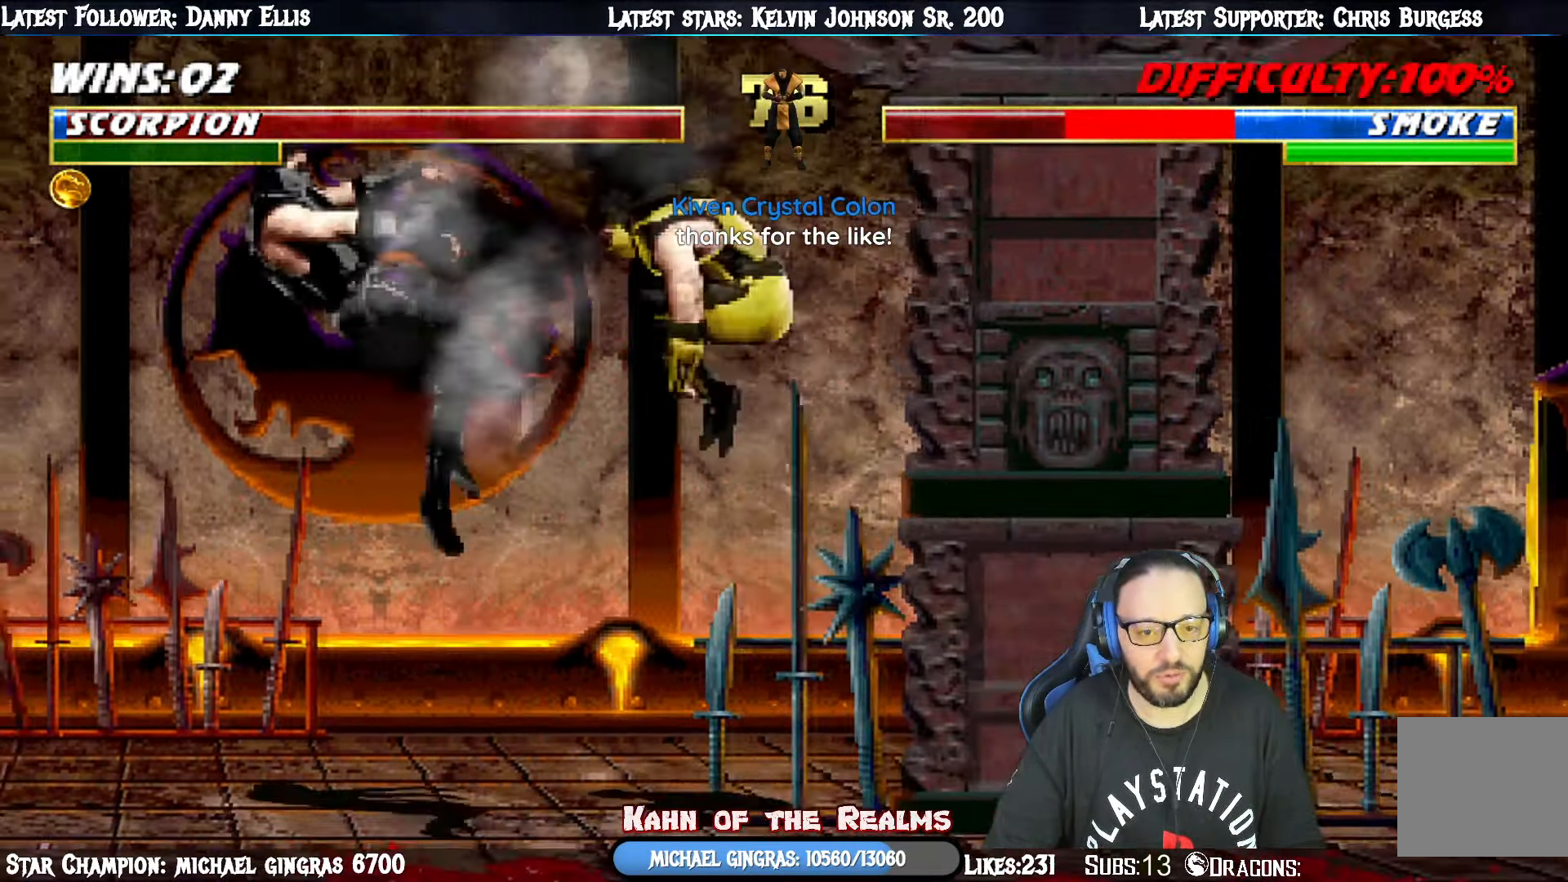
{"buttons": ["SQUARE"], "right_stick": "center"}
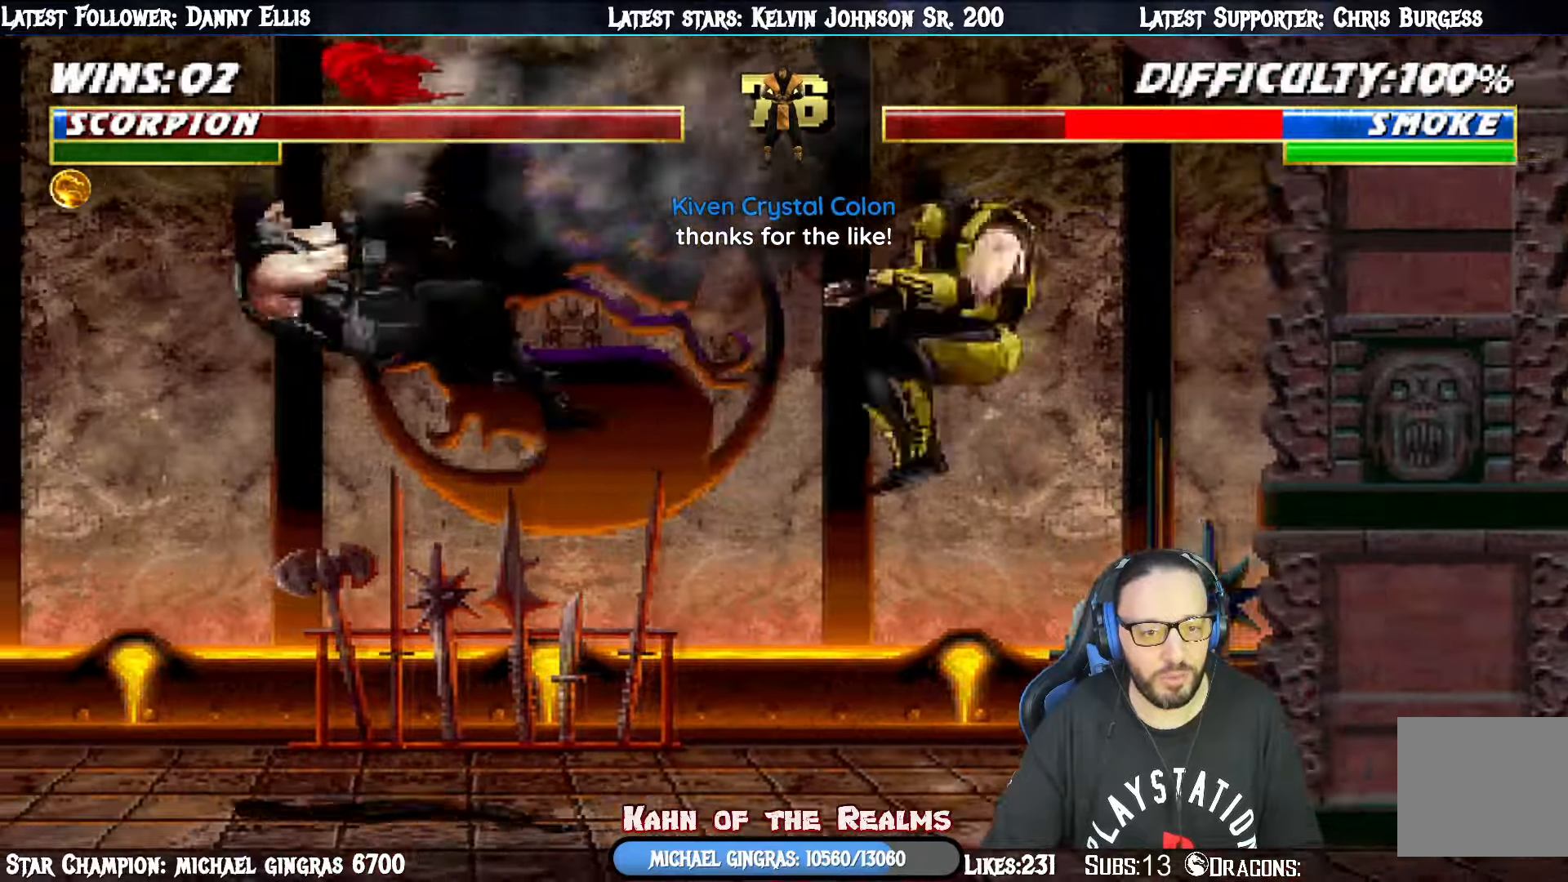
{"buttons": ["SQUARE"], "right_stick": "center", "events": [[66, "SQUARE", "up"], [133, "DPAD_DOWN", "down"], [133, "SQUARE", "down"], [150, "DPAD_RIGHT", "down"], [200, "DPAD_DOWN", "up"], [233, "SQUARE", "up"], [250, "DPAD_RIGHT", "up"], [300, "SQUARE", "down"], [333, "DPAD_DOWN", "down"], [367, "DPAD_RIGHT", "down"], [383, "SQUARE", "up"], [400, "DPAD_DOWN", "up"], [467, "DPAD_RIGHT", "up"], [484, "SQUARE", "down"]]}
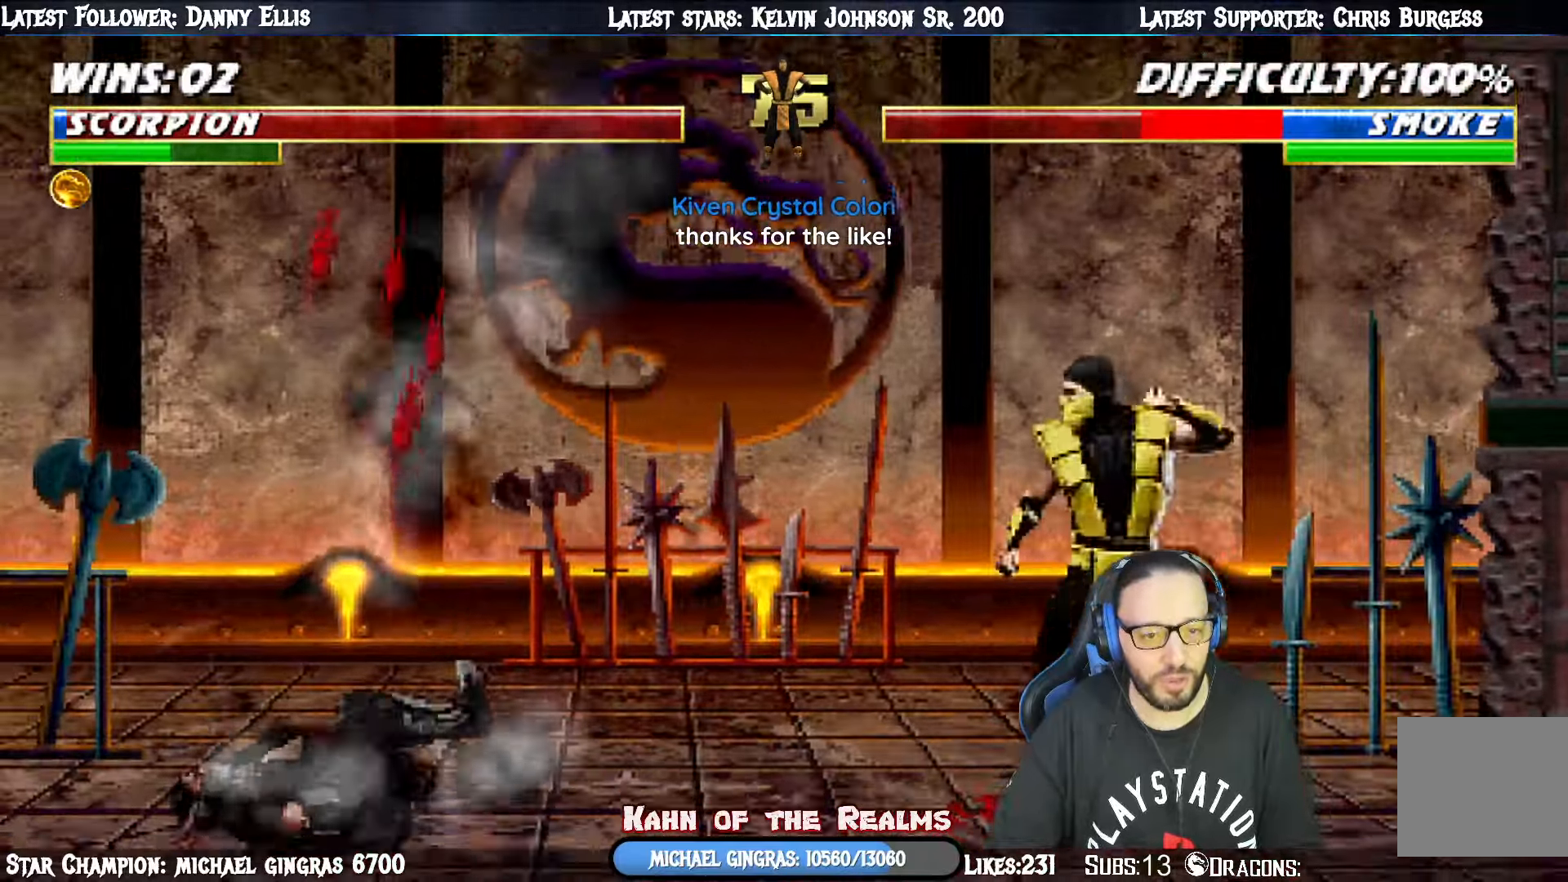
{"buttons": ["L1", "DPAD_UP", "DPAD_LEFT"], "right_stick": "center", "events": [[34, "SQUARE", "up"], [150, "L1", "down"], [184, "DPAD_LEFT", "down"], [217, "DPAD_UP", "down"]]}
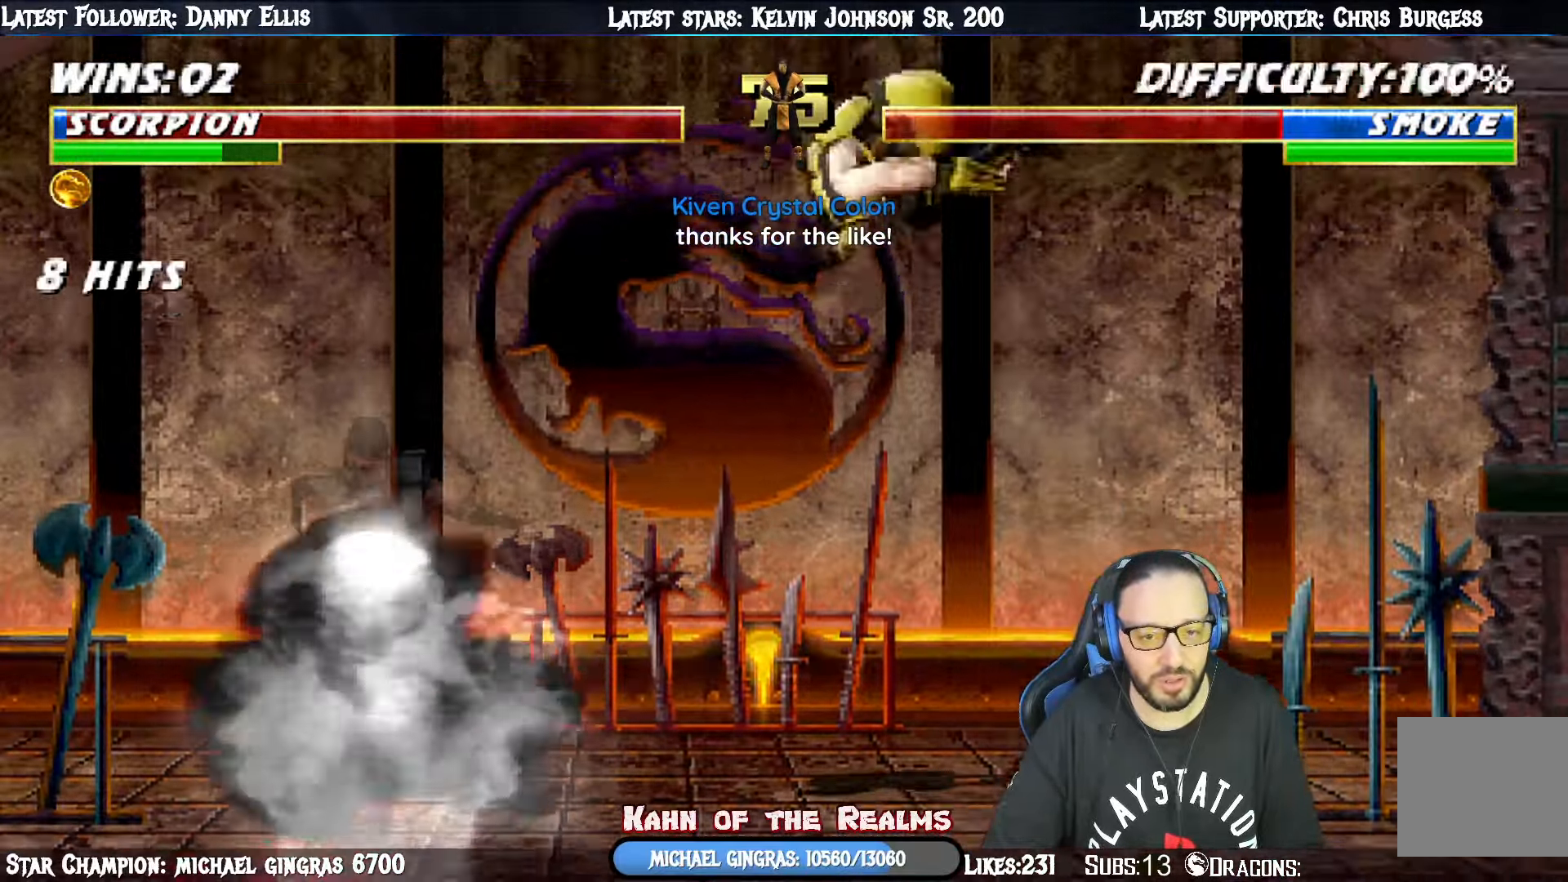
{"buttons": ["SQUARE", "L1", "DPAD_RIGHT"], "right_stick": "center", "events": [[100, "DPAD_LEFT", "up"], [117, "SQUARE", "down"], [133, "DPAD_UP", "up"], [217, "DPAD_RIGHT", "down"], [217, "SQUARE", "up"], [300, "SQUARE", "down"], [367, "SQUARE", "up"], [450, "SQUARE", "down"]]}
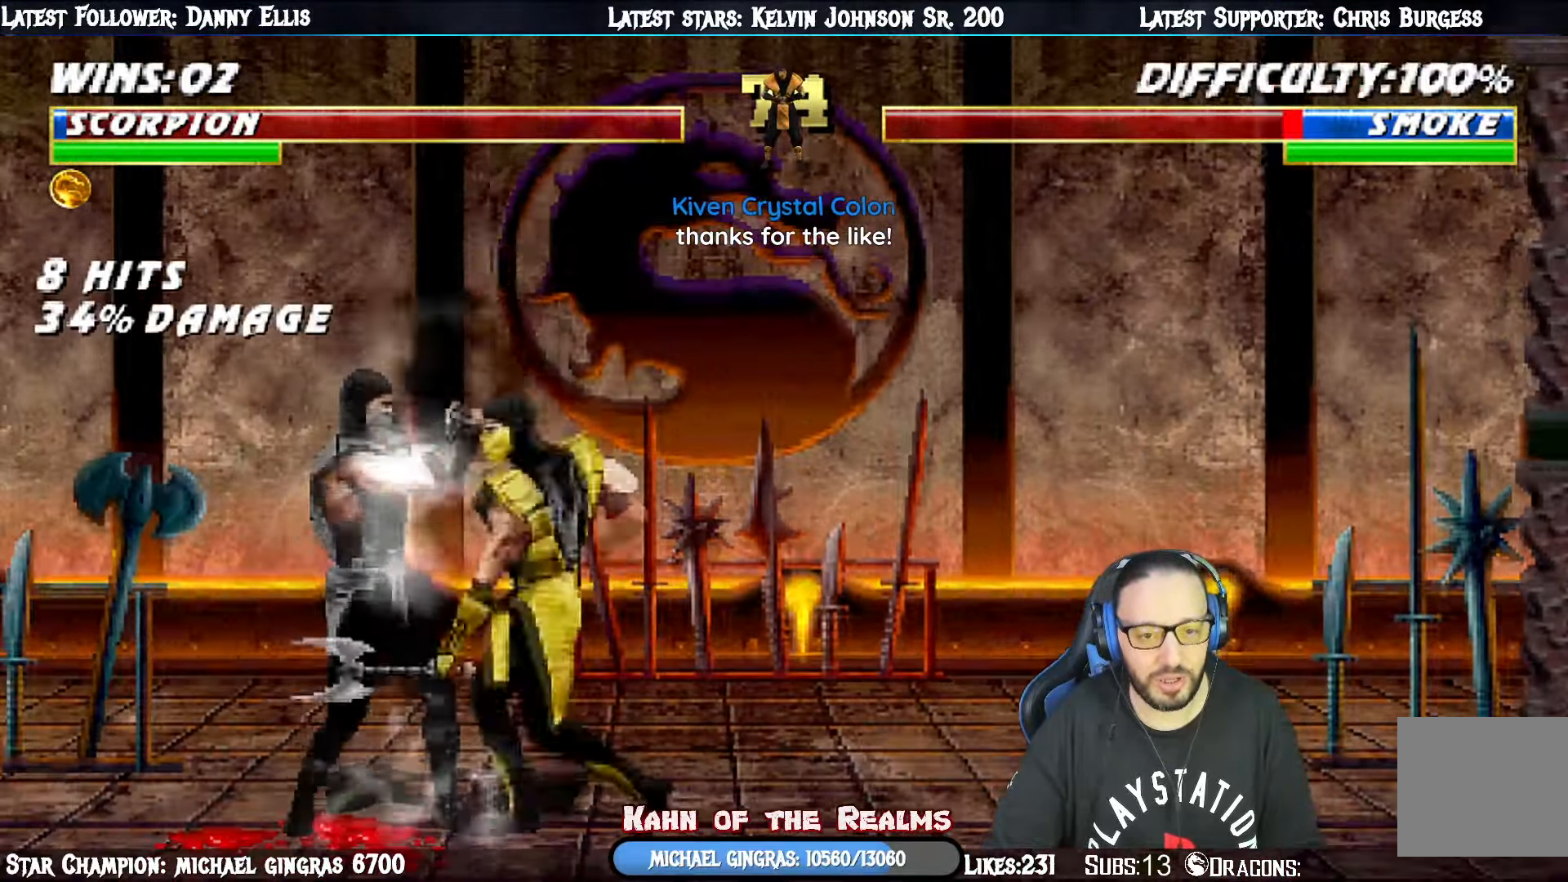
{"buttons": ["TRIANGLE", "L1", "DPAD_RIGHT"], "right_stick": "center", "events": [[17, "SQUARE", "up"], [100, "SQUARE", "down"], [184, "SQUARE", "up"], [184, "TRIANGLE", "down"], [334, "TRIANGLE", "up"], [384, "TRIANGLE", "down"]]}
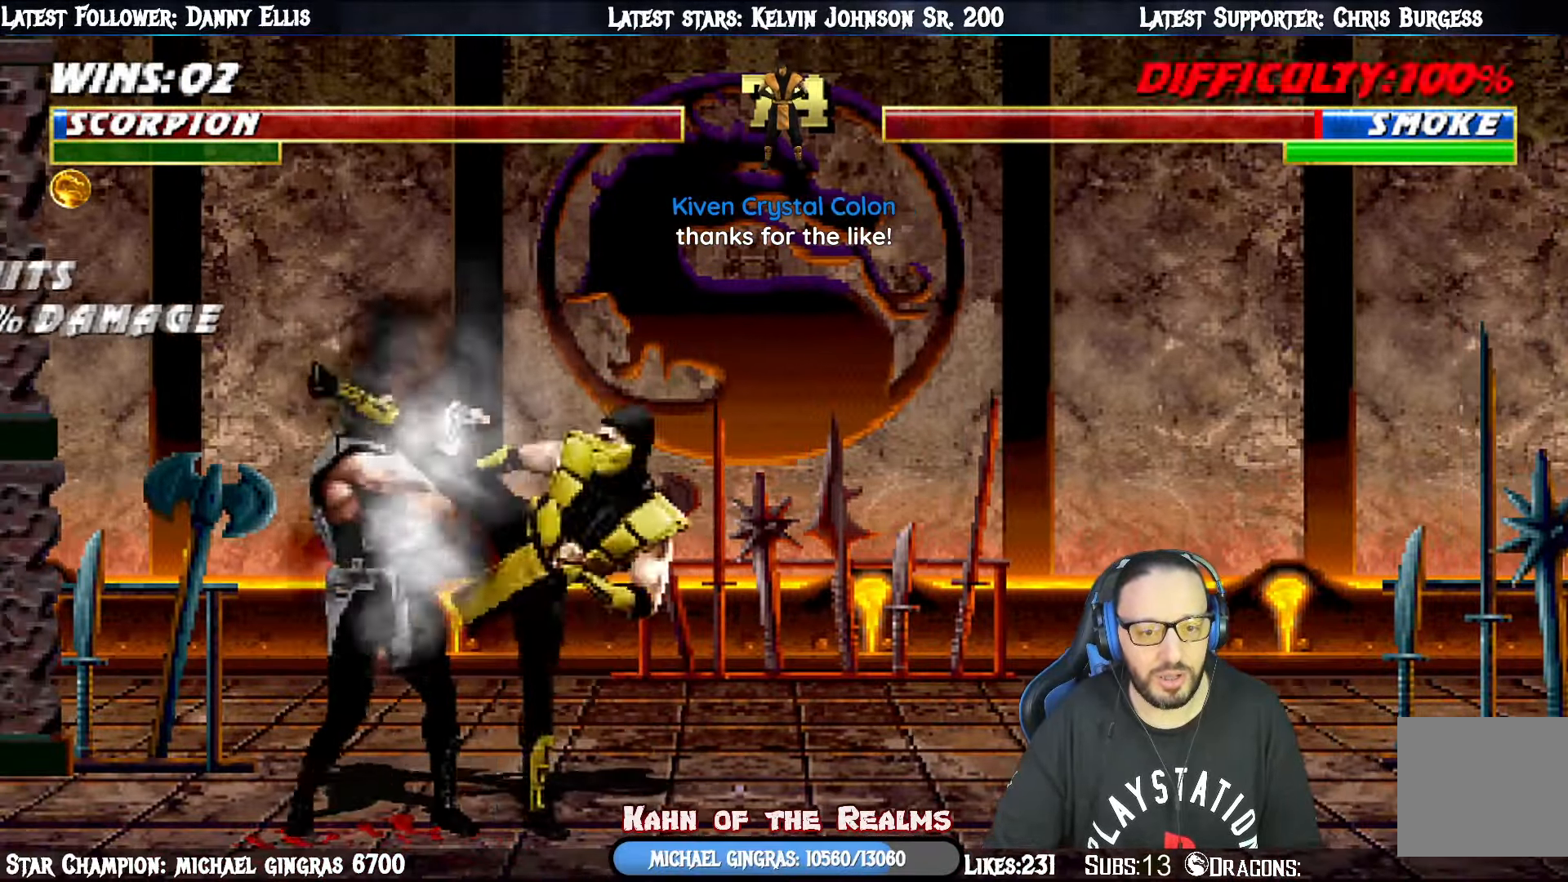
{"buttons": [], "right_stick": "center", "events": [[33, "TRIANGLE", "up"], [66, "TRIANGLE", "down"], [217, "TRIANGLE", "up"], [233, "TRIANGLE", "down"], [433, "DPAD_RIGHT", "up"], [450, "TRIANGLE", "up"], [500, "L1", "up"]]}
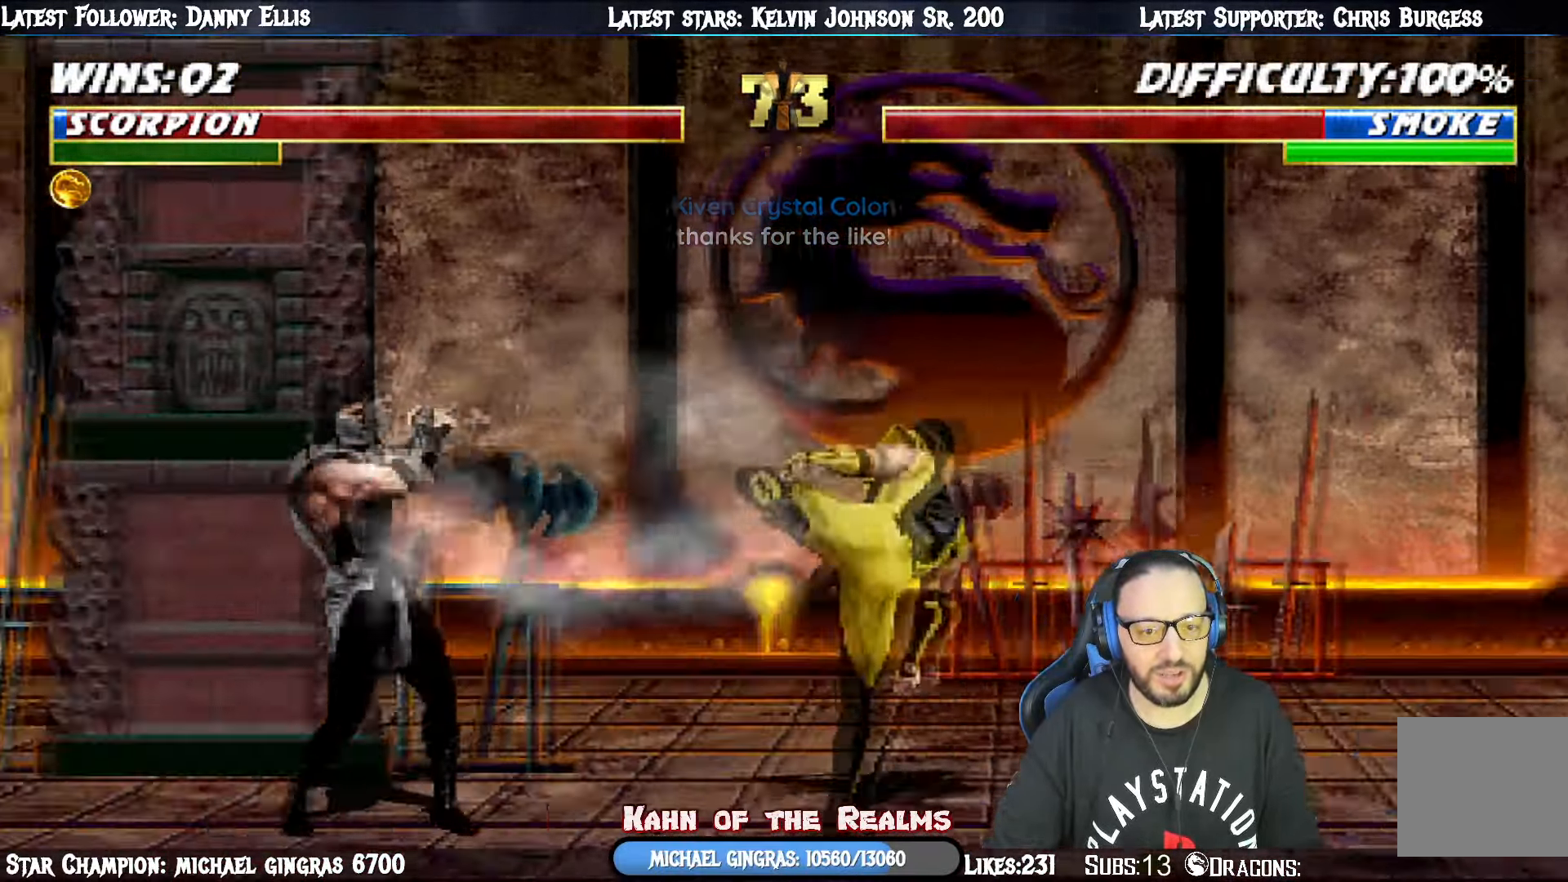
{"buttons": [], "right_stick": "center", "events": [[34, "DPAD_DOWN", "down"], [67, "DPAD_RIGHT", "down"], [134, "CROSS", "down"], [134, "DPAD_DOWN", "up"], [200, "DPAD_RIGHT", "up"], [234, "CROSS", "up"], [267, "CROSS", "down"], [501, "CROSS", "up"]]}